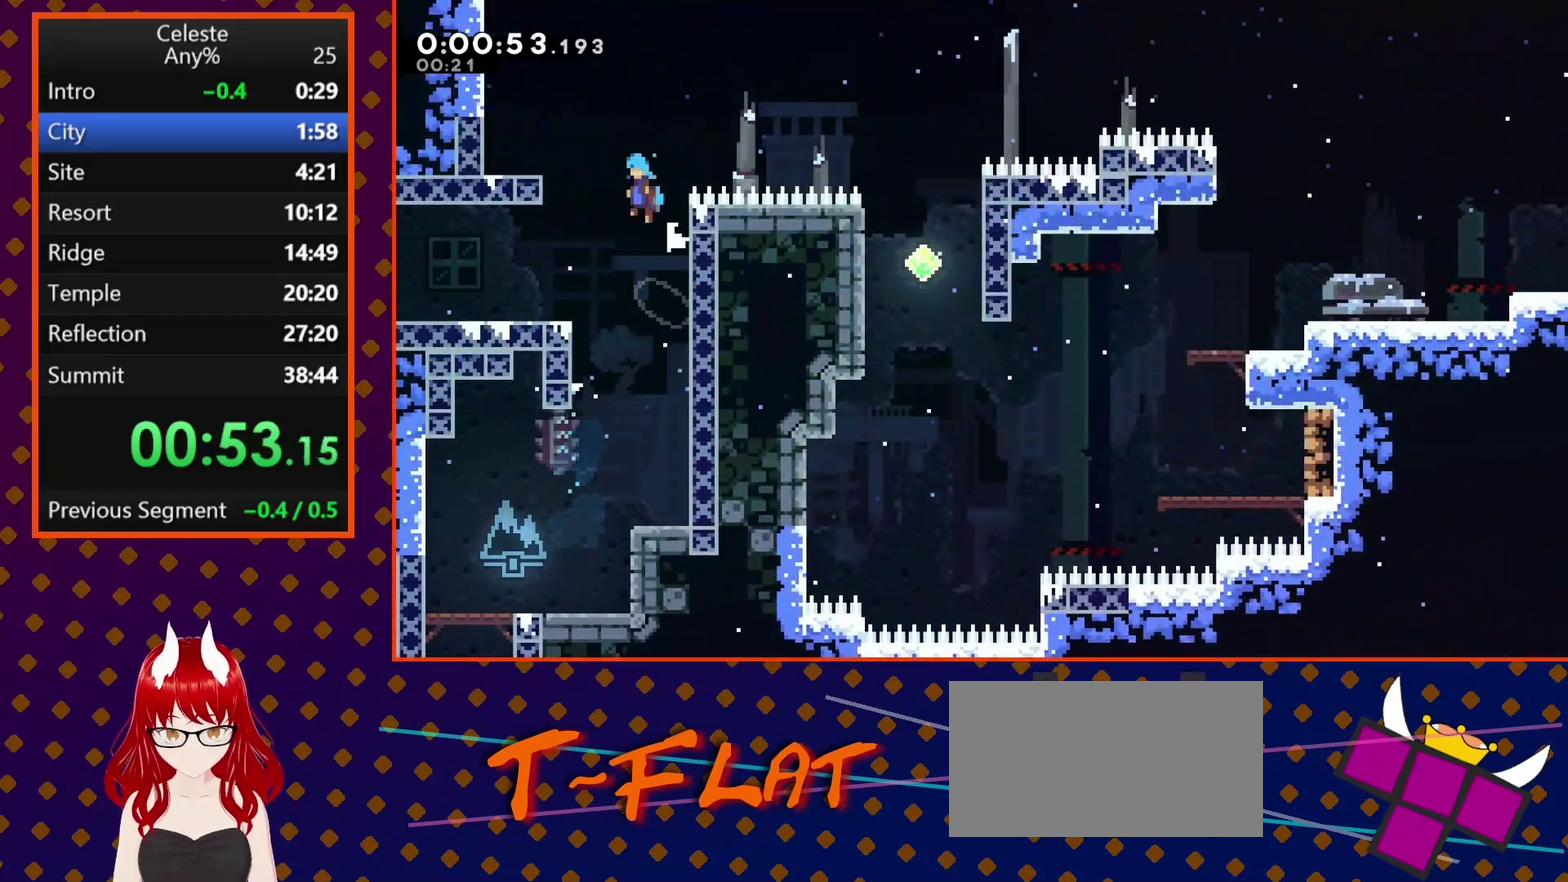
Gameplay with a controller (PlayStation layout); each line is a JSON object with the inputs held at the frame after it. "events" lists button and stick changes between this image and that frame as [ms after this image, input, new state], when the widget could be followed in between. Not read: L3 R3 right_stick.
{"buttons": ["CROSS", "SQUARE", "DPAD_DOWN", "DPAD_RIGHT"], "left_stick": "center", "events": [[33, "DPAD_LEFT", "down"], [333, "CROSS", "up"], [333, "DPAD_LEFT", "up"], [367, "DPAD_DOWN", "down"], [367, "DPAD_RIGHT", "down"], [433, "CROSS", "down"], [433, "SQUARE", "down"]]}
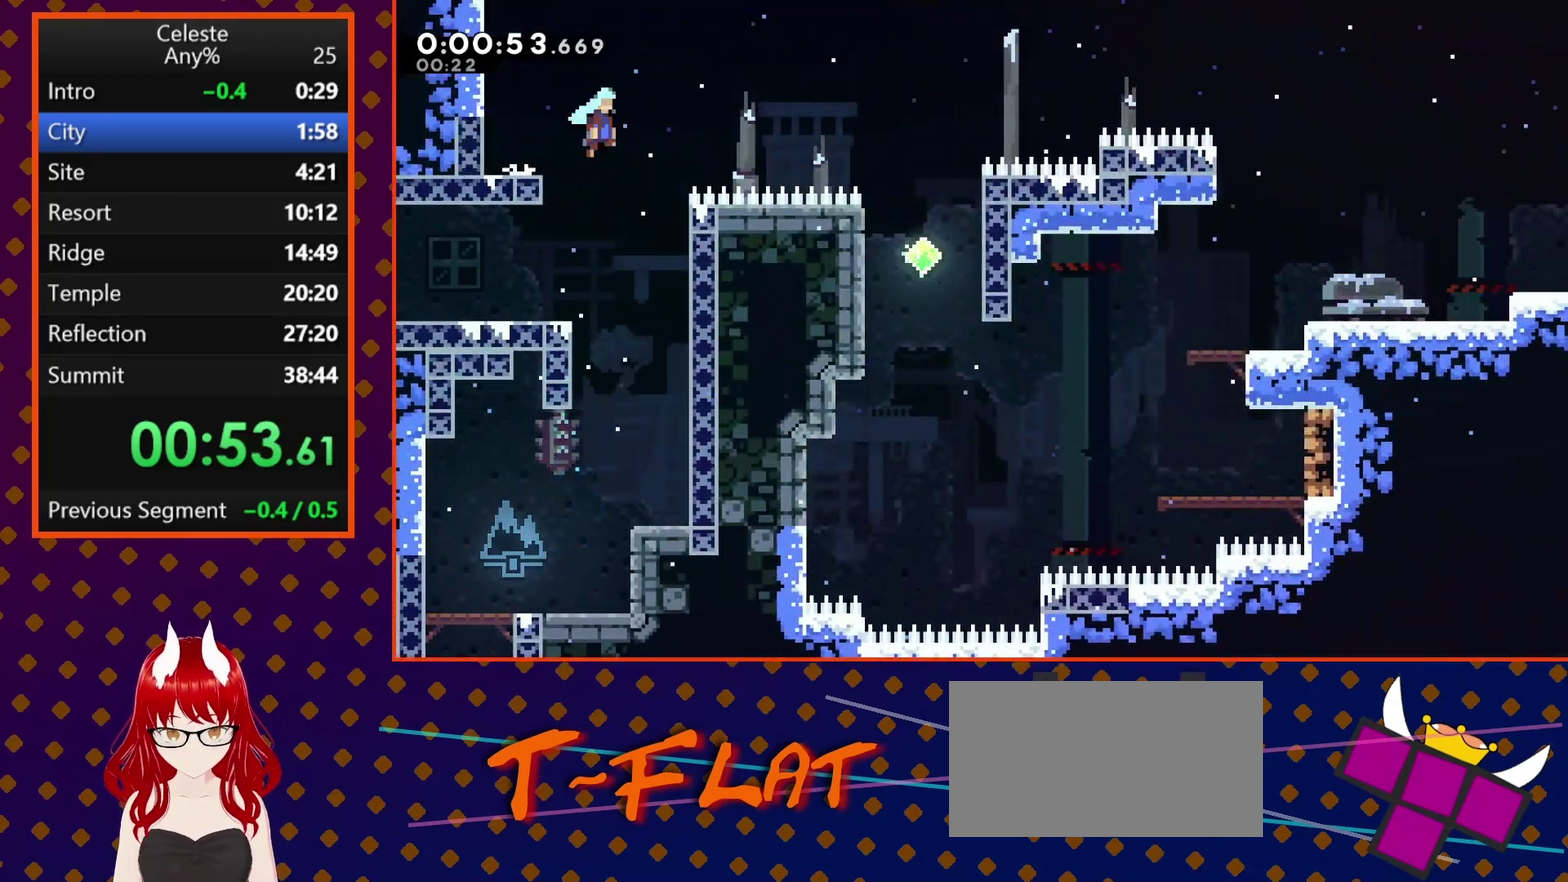
{"buttons": [], "left_stick": "center", "events": [[133, "CROSS", "up"], [133, "SQUARE", "up"], [167, "DPAD_DOWN", "up"], [200, "DPAD_LEFT", "down"], [200, "DPAD_RIGHT", "up"], [500, "DPAD_LEFT", "up"]]}
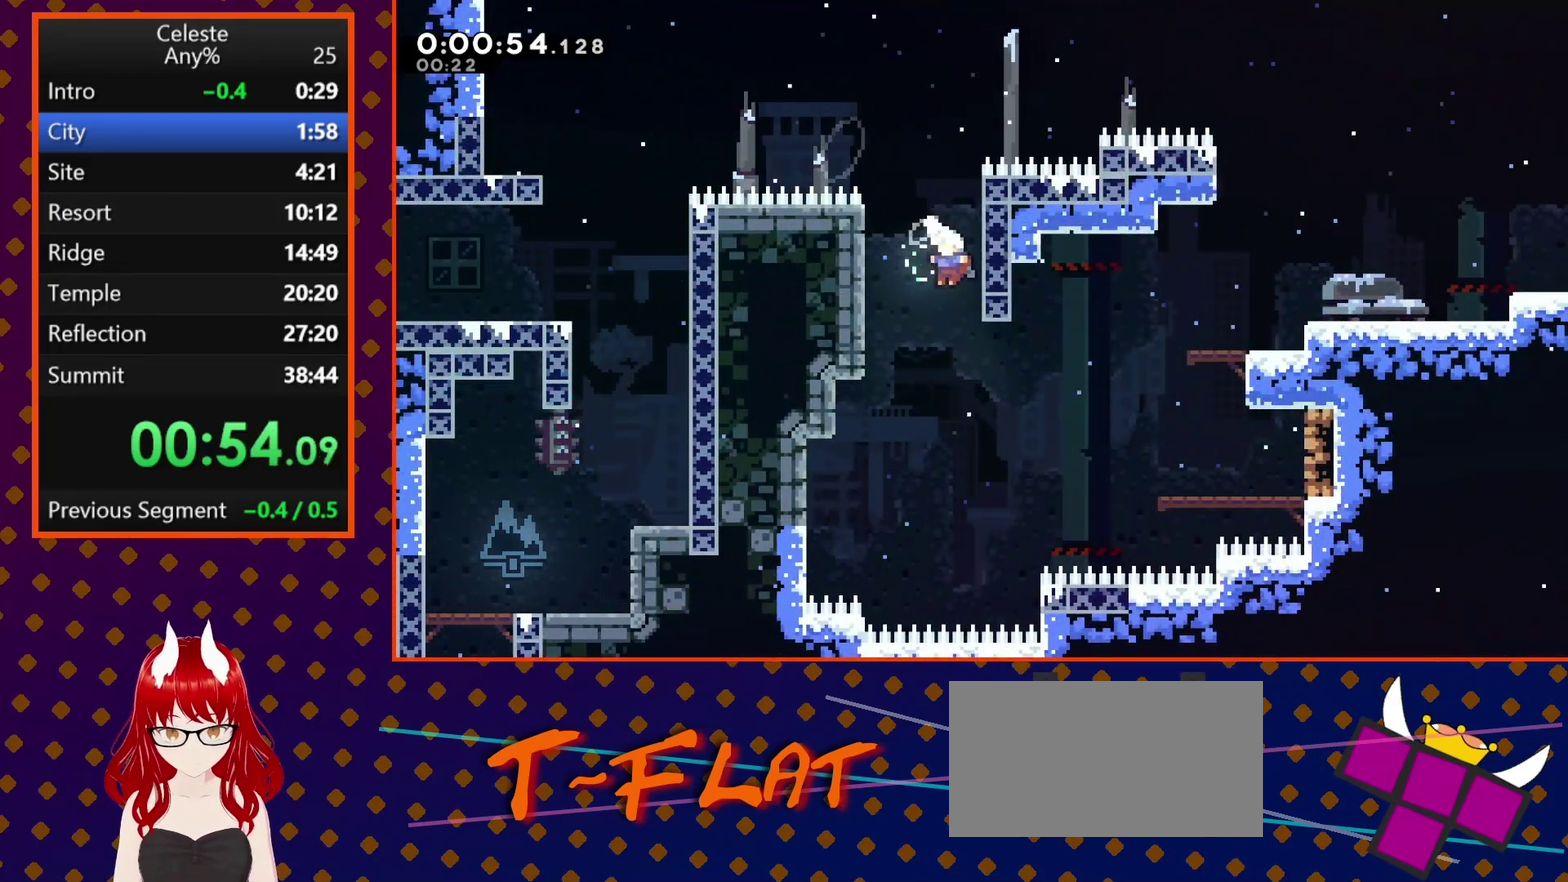
{"buttons": ["SQUARE", "DPAD_UP", "DPAD_RIGHT"], "left_stick": "center", "events": [[100, "DPAD_RIGHT", "down"], [200, "DPAD_UP", "down"], [333, "SQUARE", "down"]]}
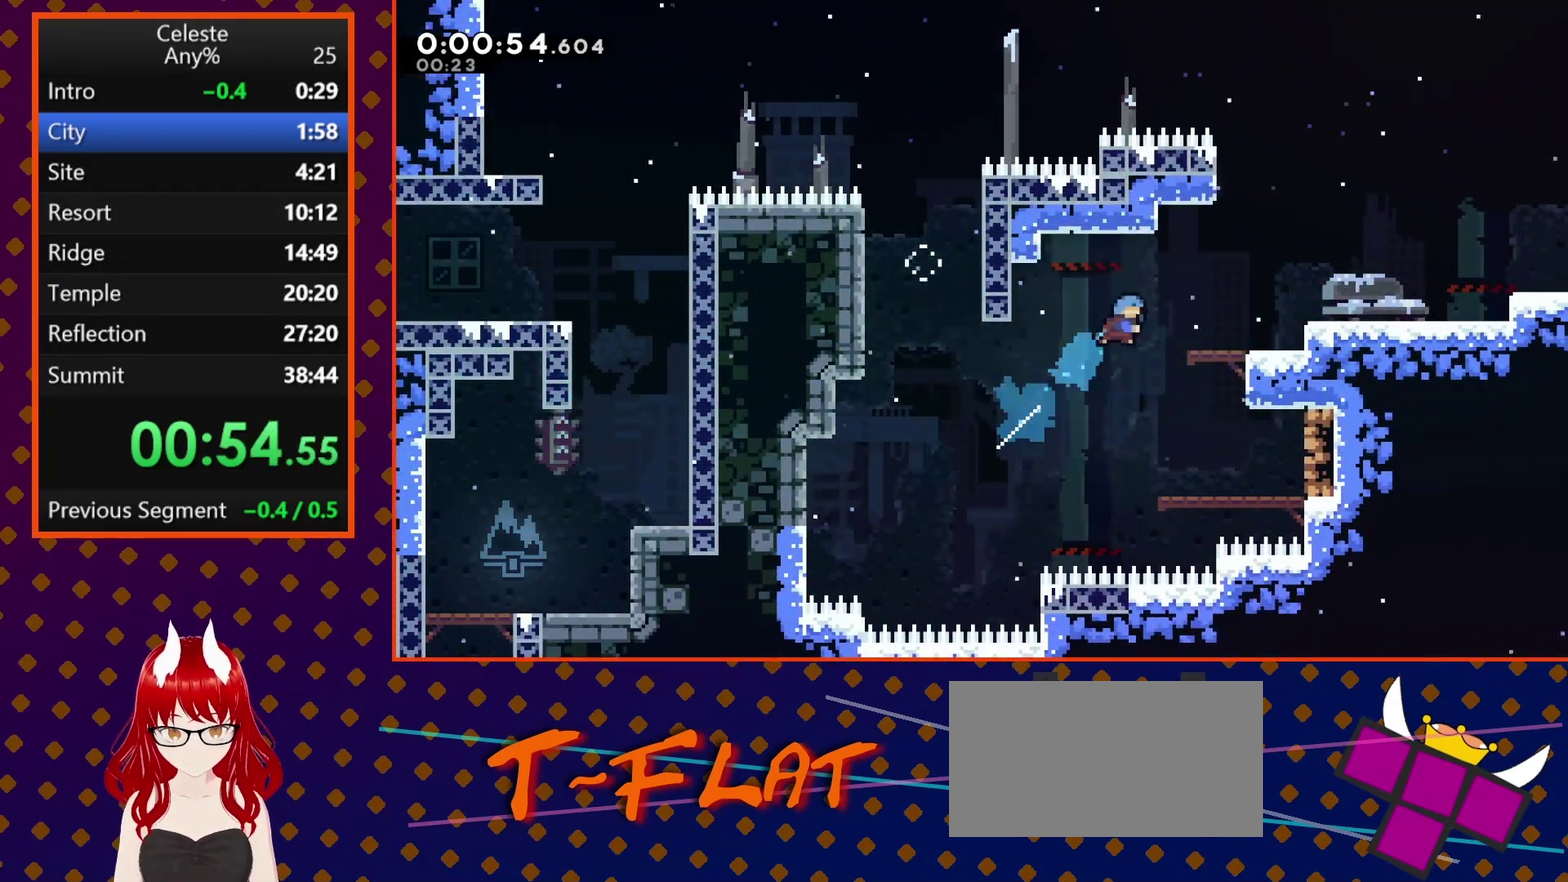
{"buttons": ["CROSS", "SQUARE", "DPAD_RIGHT"], "left_stick": "center", "events": [[100, "DPAD_UP", "up"], [133, "SQUARE", "up"], [300, "SQUARE", "down"], [333, "CROSS", "down"]]}
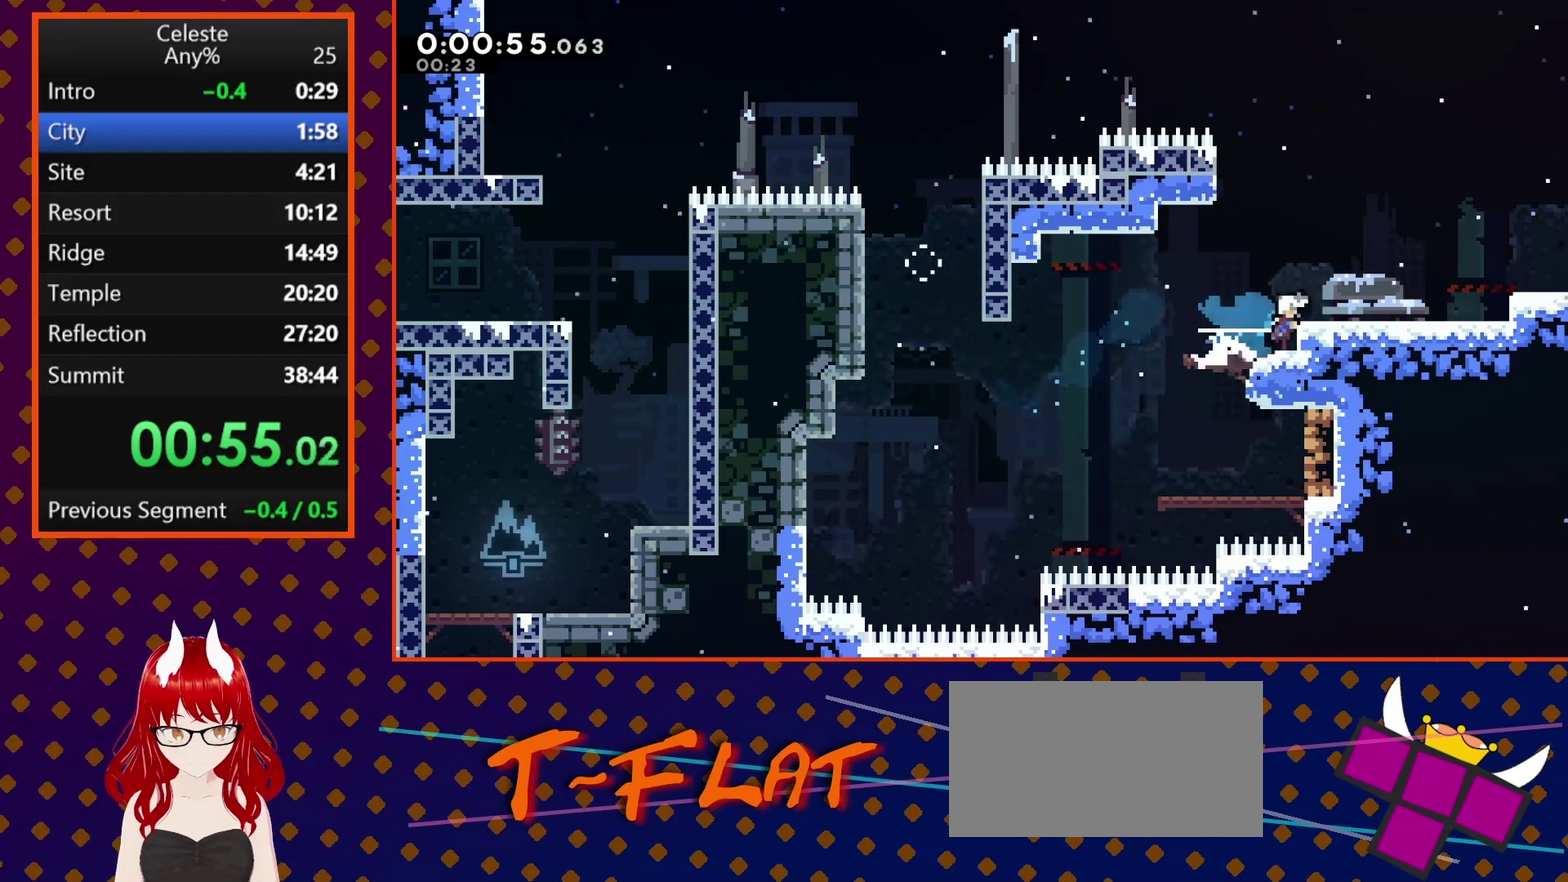
{"buttons": ["SQUARE", "DPAD_RIGHT"], "left_stick": "center", "events": [[133, "CROSS", "up"], [167, "SQUARE", "up"], [233, "CROSS", "down"], [367, "SQUARE", "down"], [433, "CROSS", "up"]]}
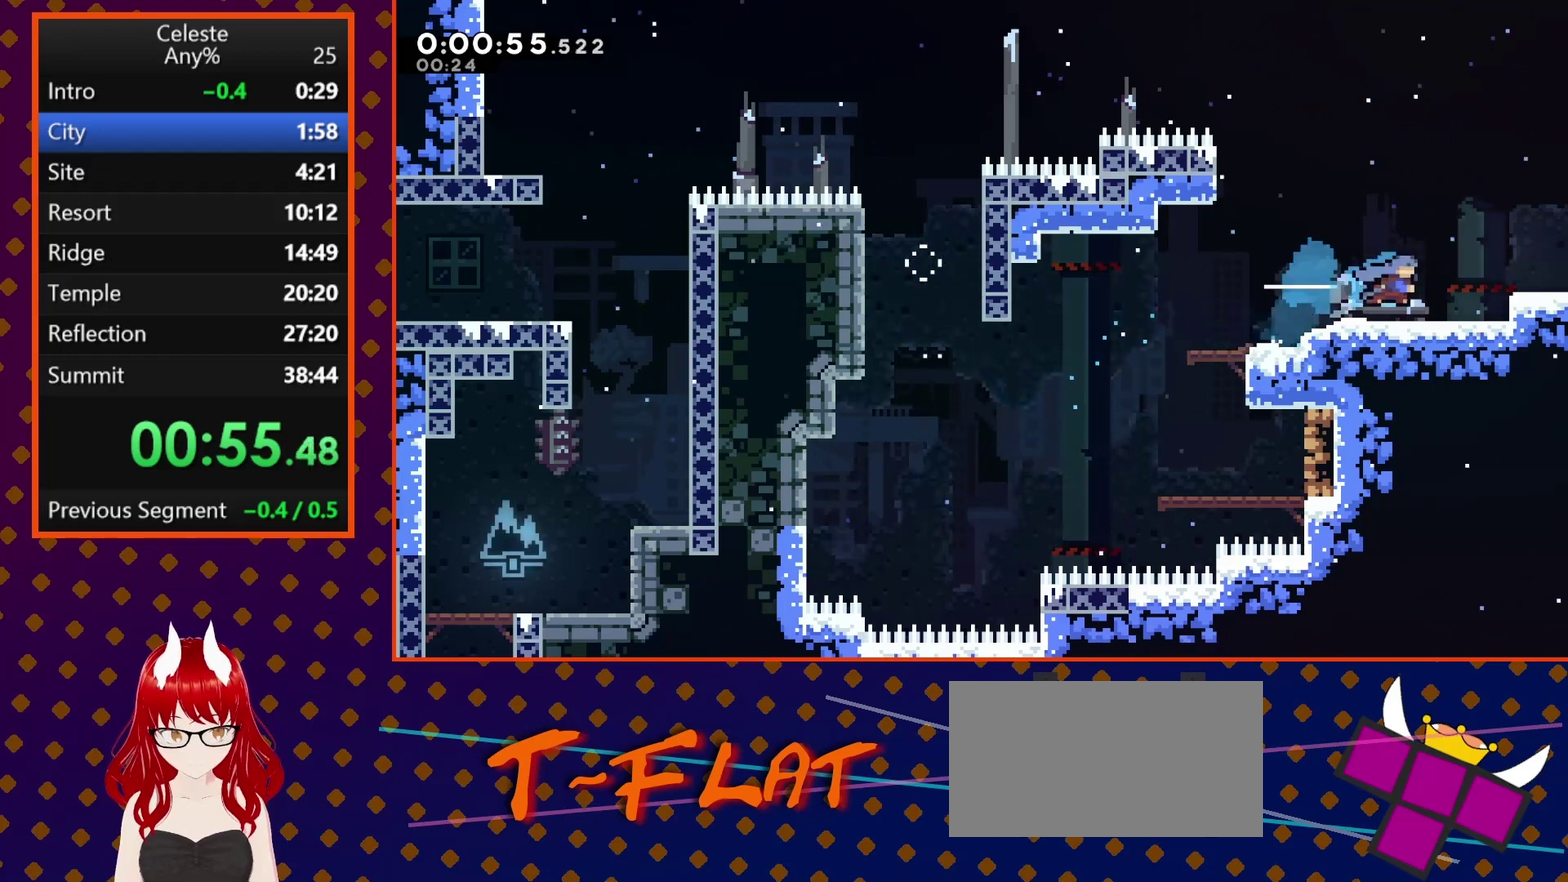
{"buttons": ["DPAD_RIGHT"], "left_stick": "center", "events": [[167, "SQUARE", "up"], [233, "CROSS", "down"], [400, "CROSS", "up"]]}
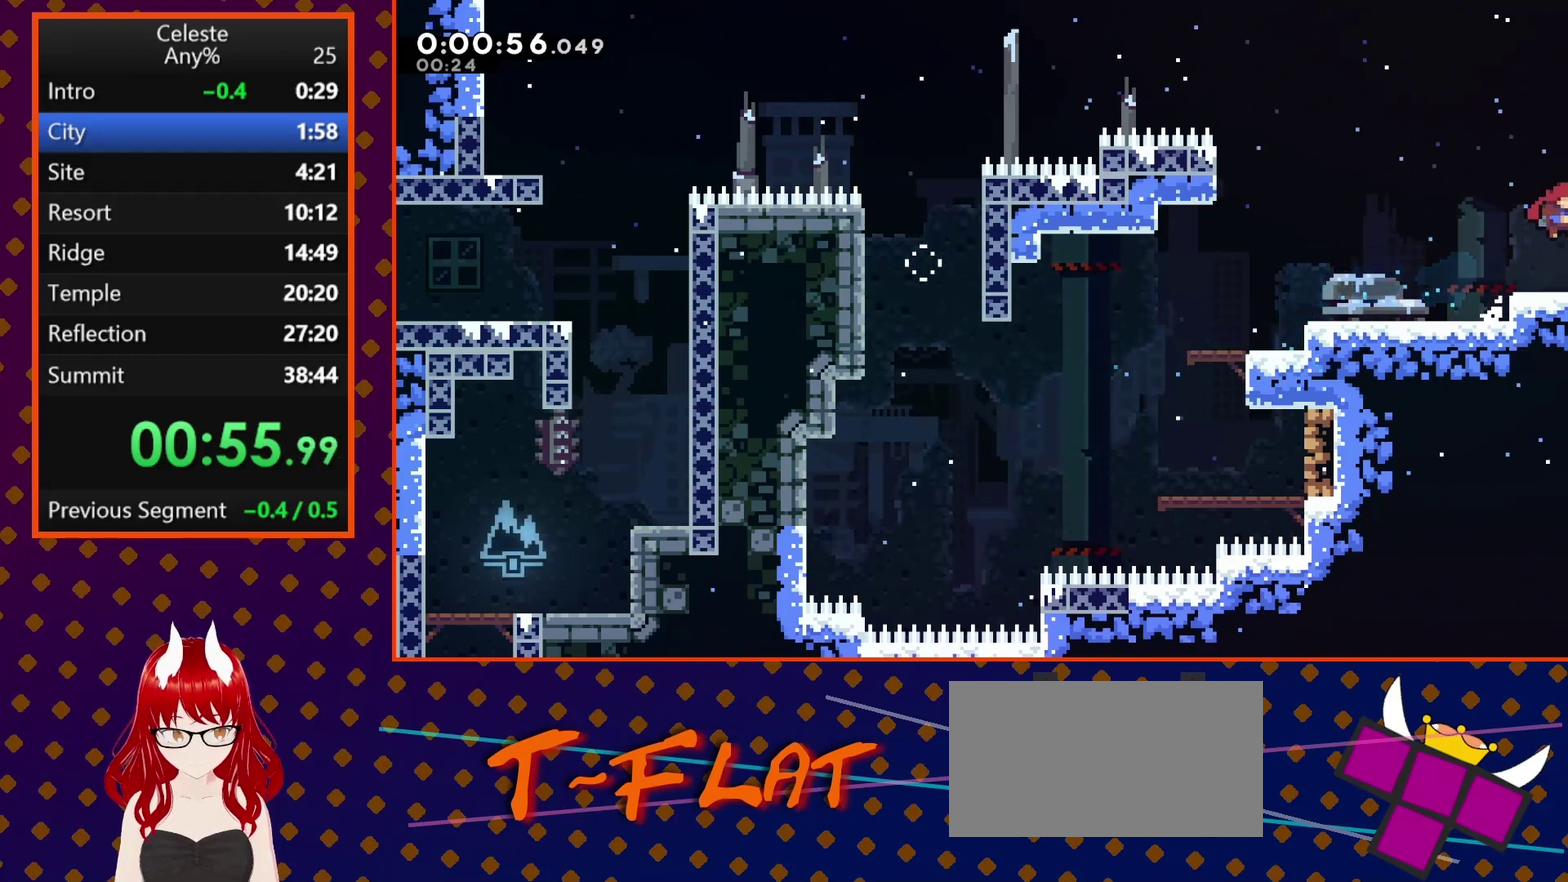
{"buttons": ["DPAD_RIGHT"], "left_stick": "center", "events": []}
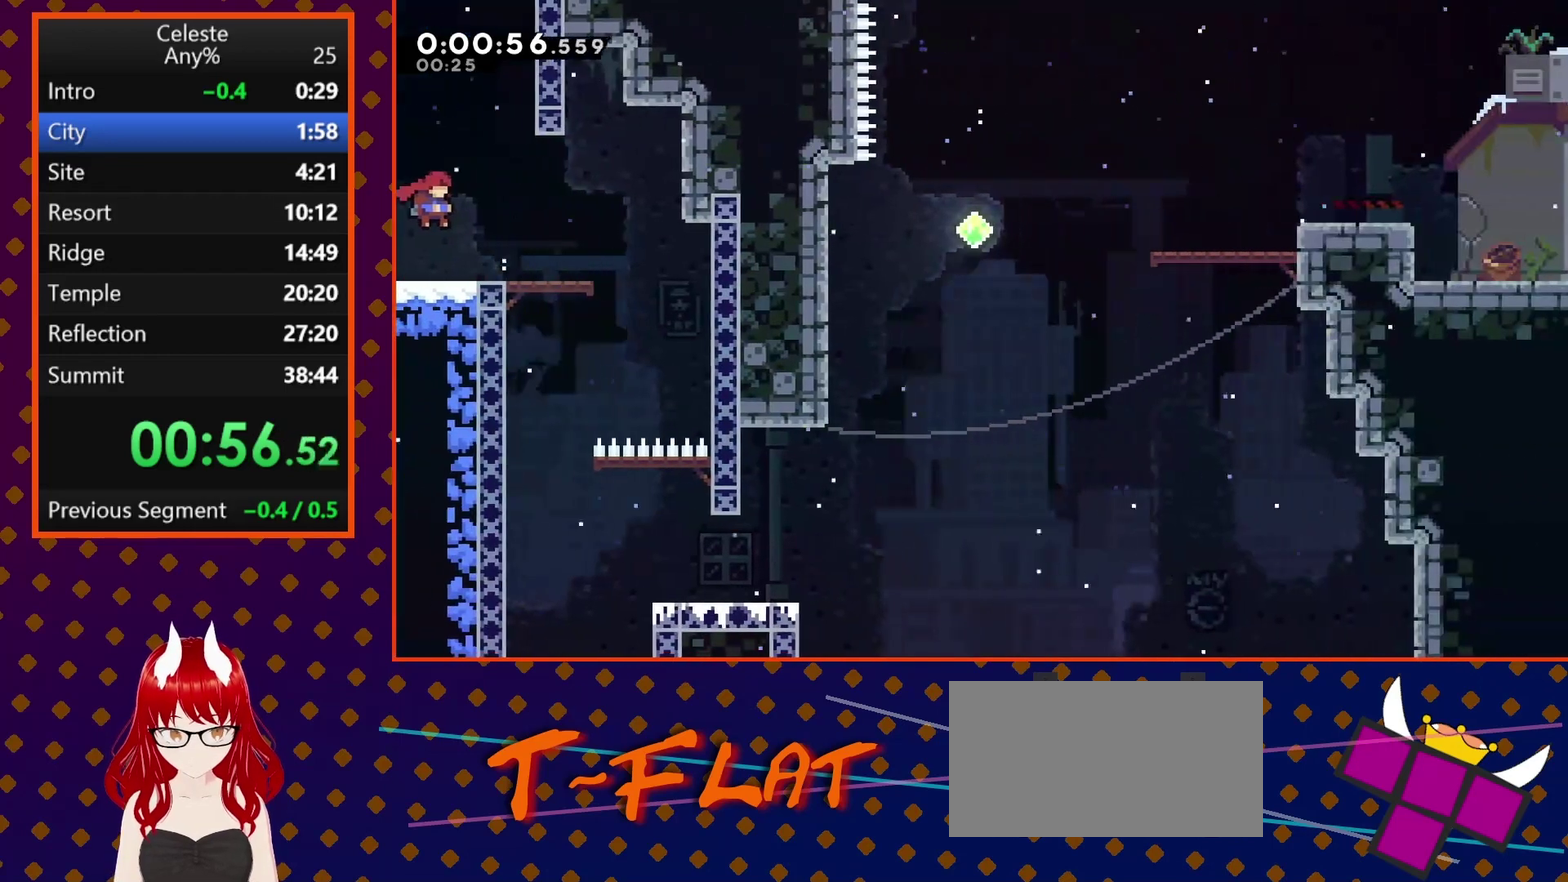
{"buttons": ["DPAD_RIGHT"], "left_stick": "center", "events": []}
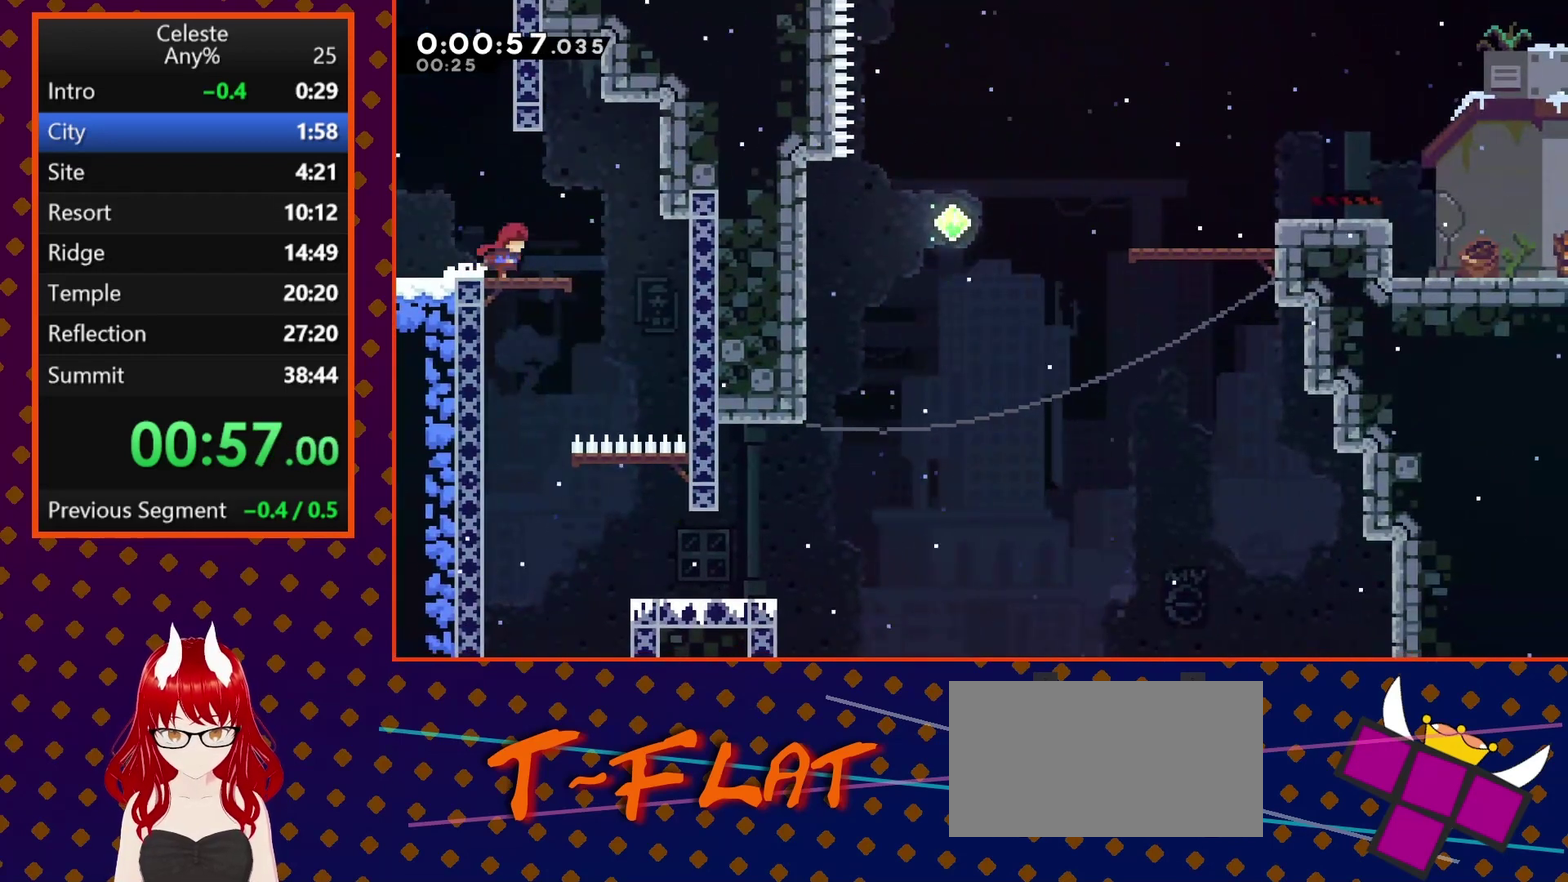
{"buttons": ["SQUARE", "DPAD_DOWN", "DPAD_LEFT"], "left_stick": "center", "events": [[33, "CROSS", "down"], [167, "CROSS", "up"], [300, "DPAD_DOWN", "down"], [300, "DPAD_RIGHT", "up"], [400, "DPAD_LEFT", "down"], [433, "SQUARE", "down"]]}
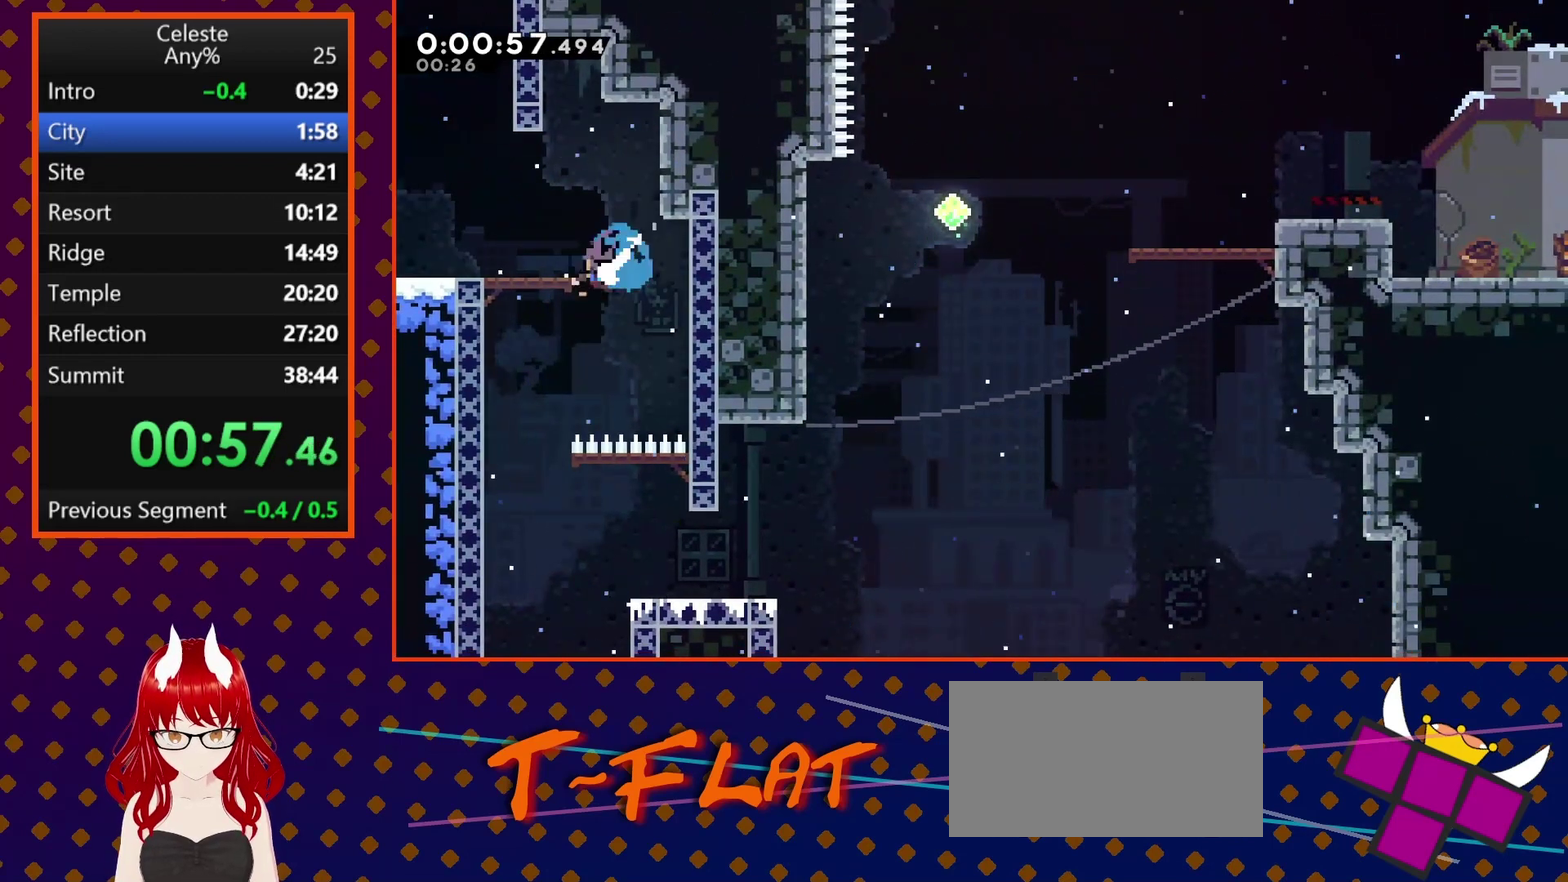
{"buttons": [], "left_stick": "center", "events": [[33, "SQUARE", "up"], [67, "DPAD_LEFT", "up"], [100, "DPAD_DOWN", "up"]]}
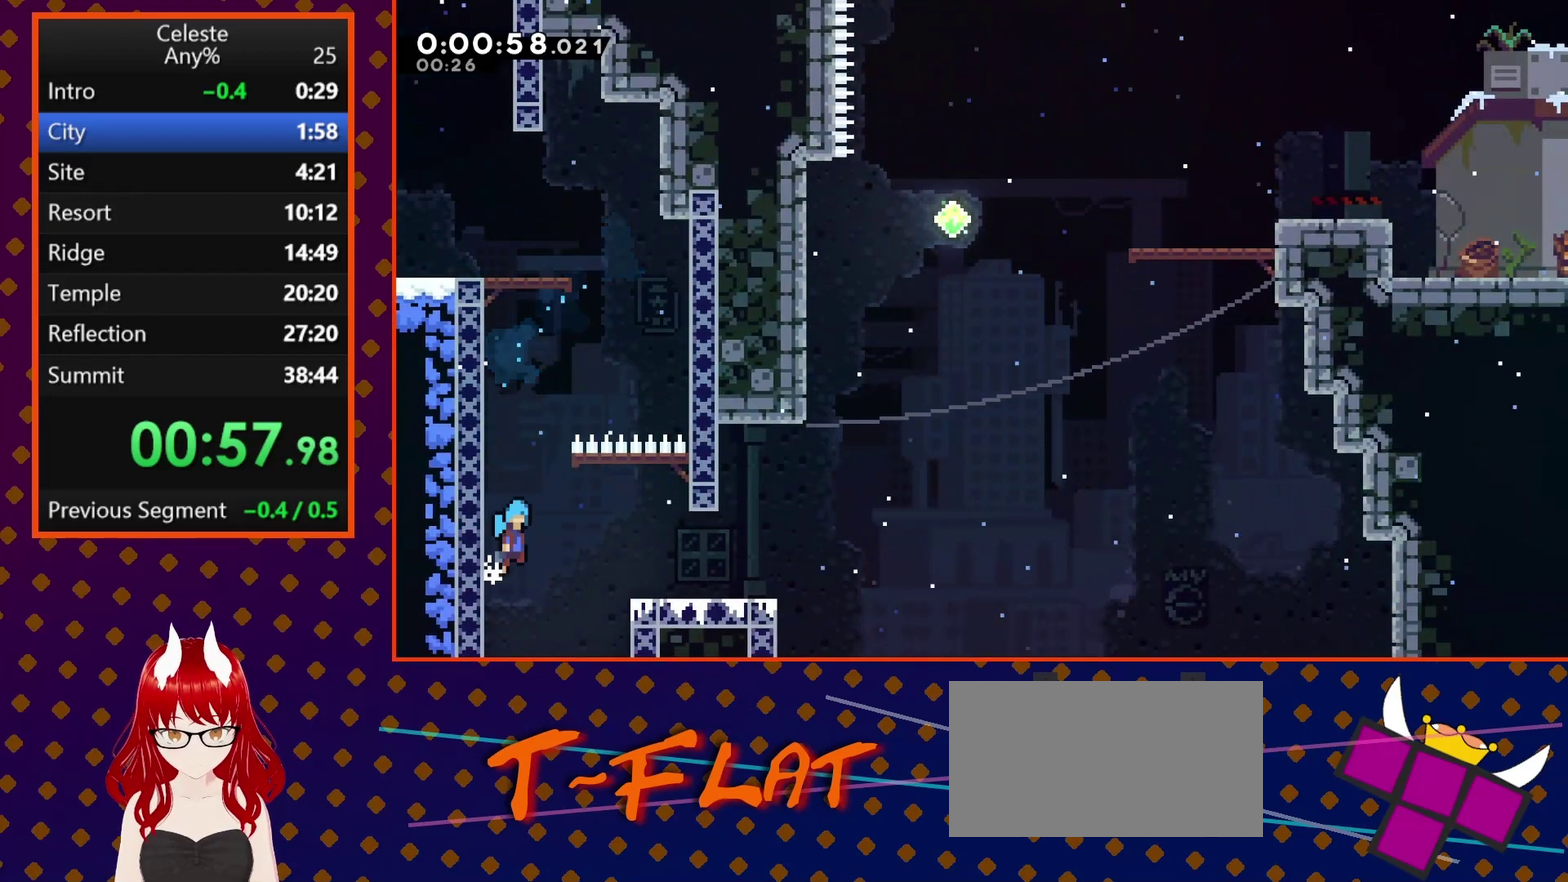
{"buttons": ["DPAD_RIGHT"], "left_stick": "center", "events": [[33, "CROSS", "down"], [33, "DPAD_RIGHT", "down"], [167, "CROSS", "up"]]}
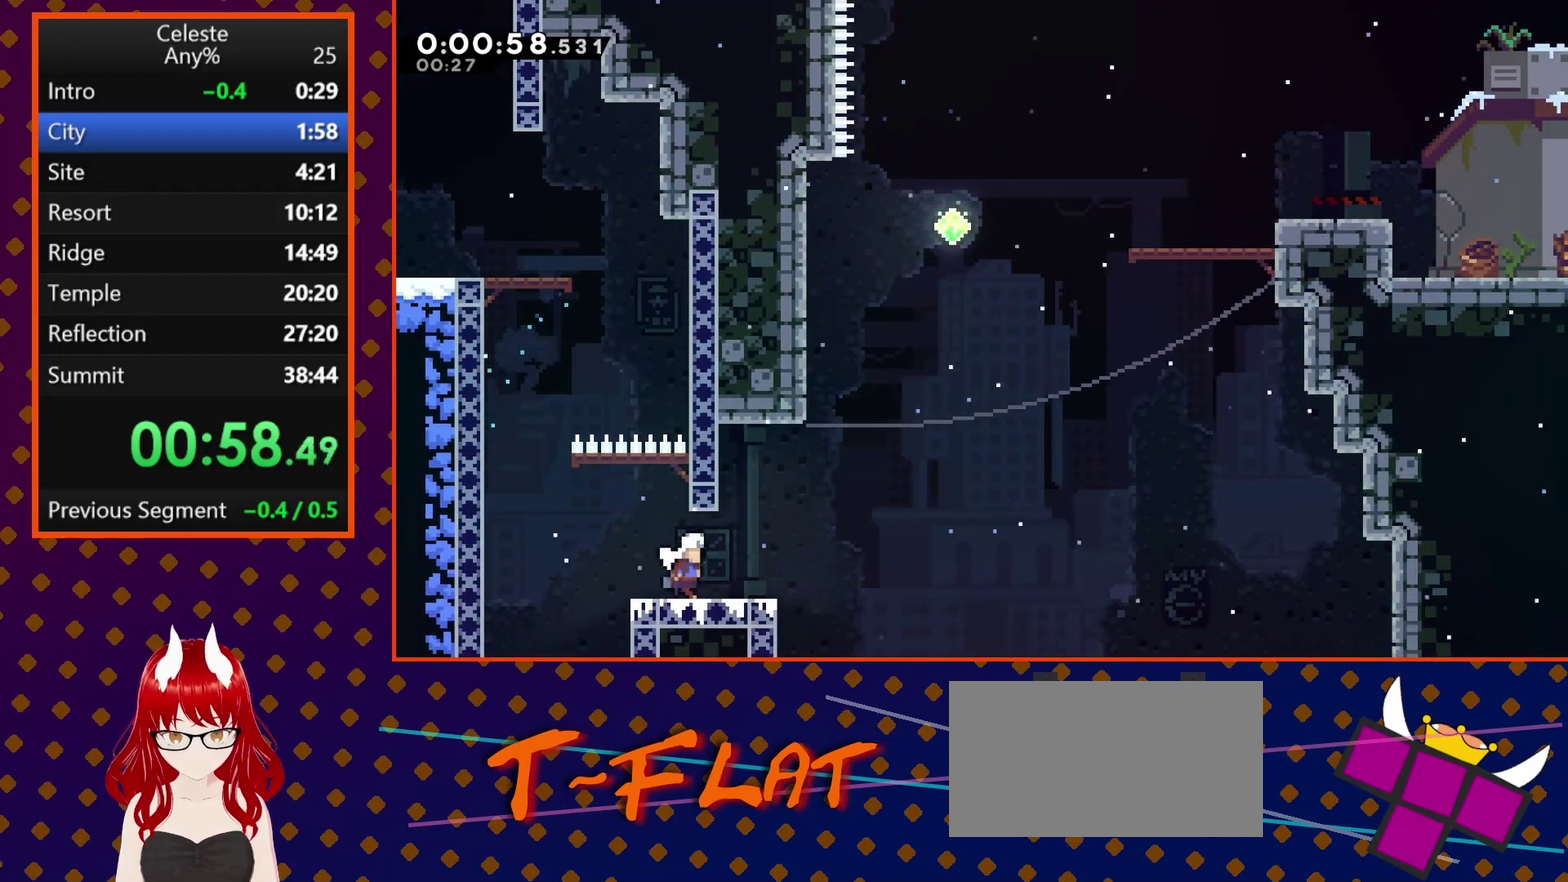
{"buttons": ["SQUARE", "DPAD_UP"], "left_stick": "center", "events": [[100, "CROSS", "down"], [333, "CROSS", "up"], [367, "DPAD_UP", "down"], [400, "DPAD_RIGHT", "up"], [400, "SQUARE", "down"]]}
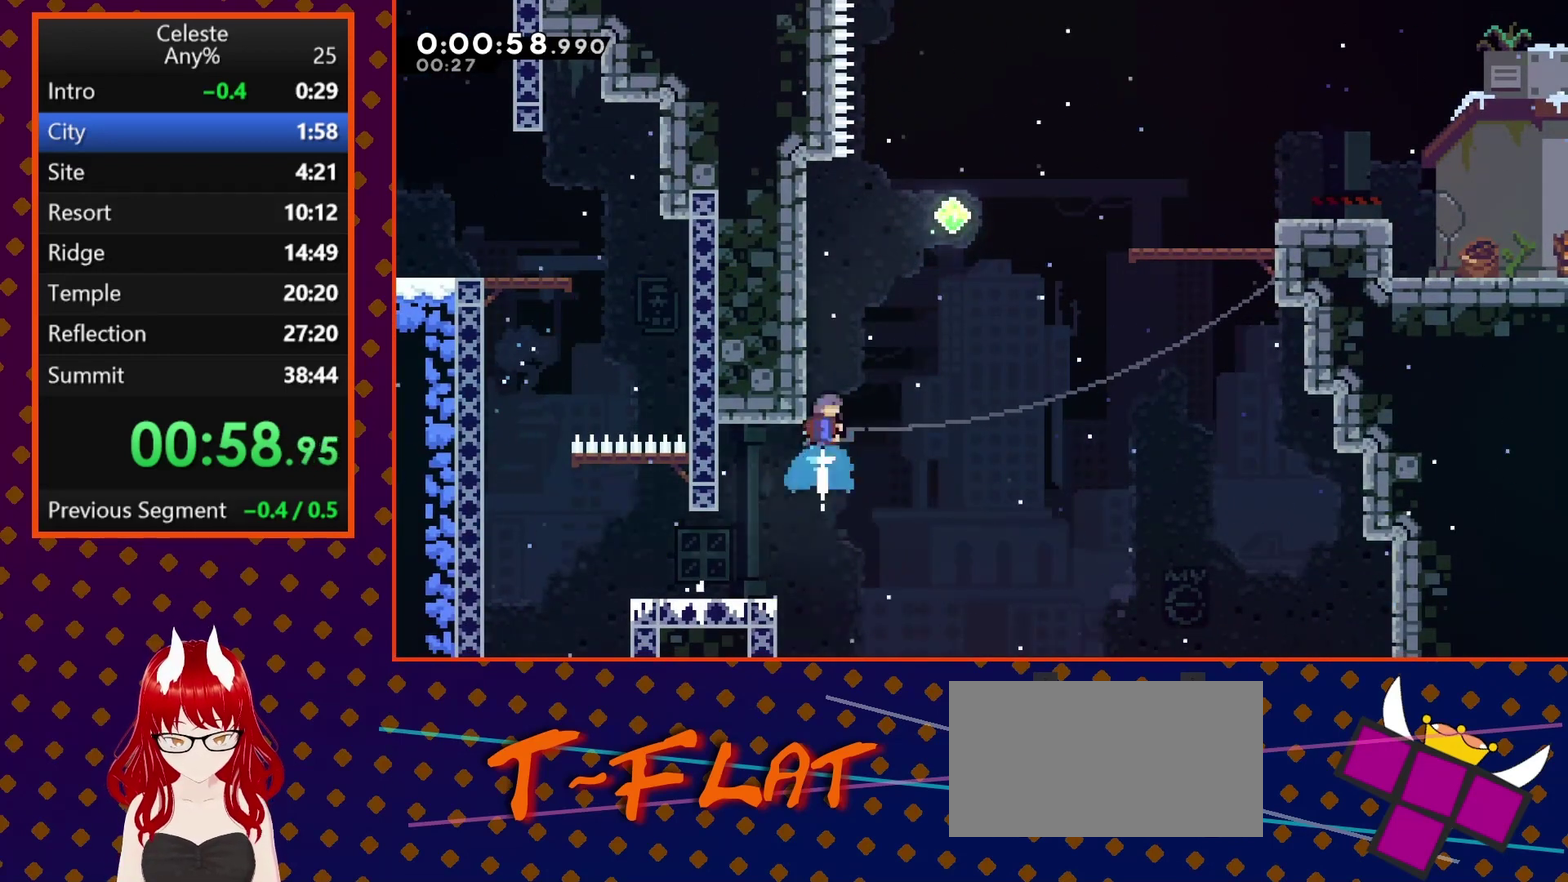
{"buttons": ["CROSS", "SQUARE", "DPAD_RIGHT"], "left_stick": "center", "events": [[67, "DPAD_RIGHT", "down"], [133, "CROSS", "down"], [233, "DPAD_UP", "up"]]}
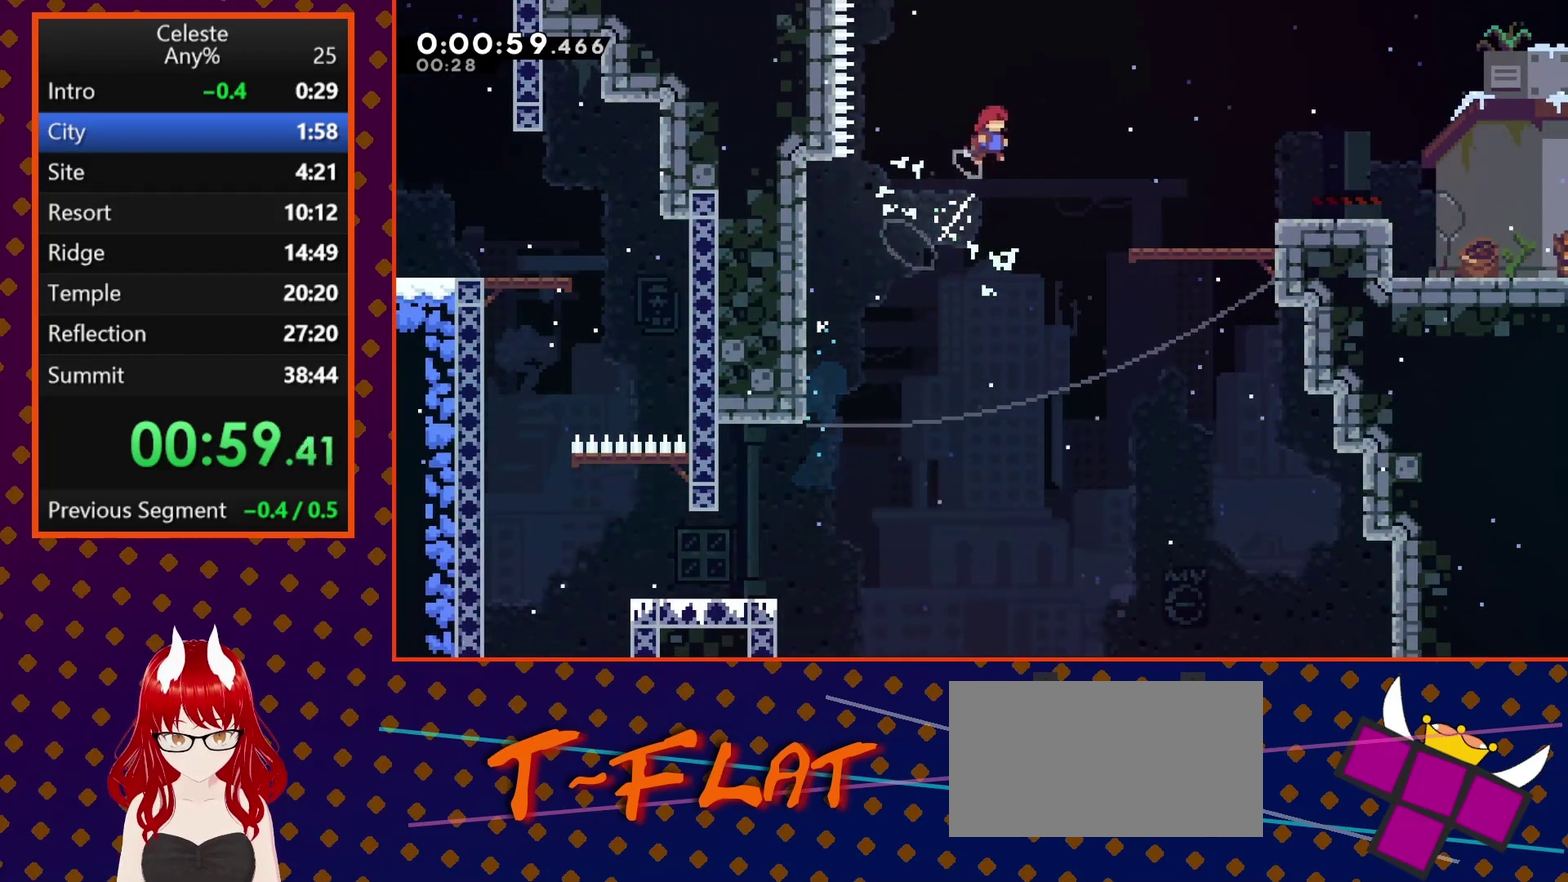
{"buttons": ["DPAD_RIGHT"], "left_stick": "center", "events": [[67, "CROSS", "up"], [133, "SQUARE", "up"], [233, "SQUARE", "down"], [467, "SQUARE", "up"]]}
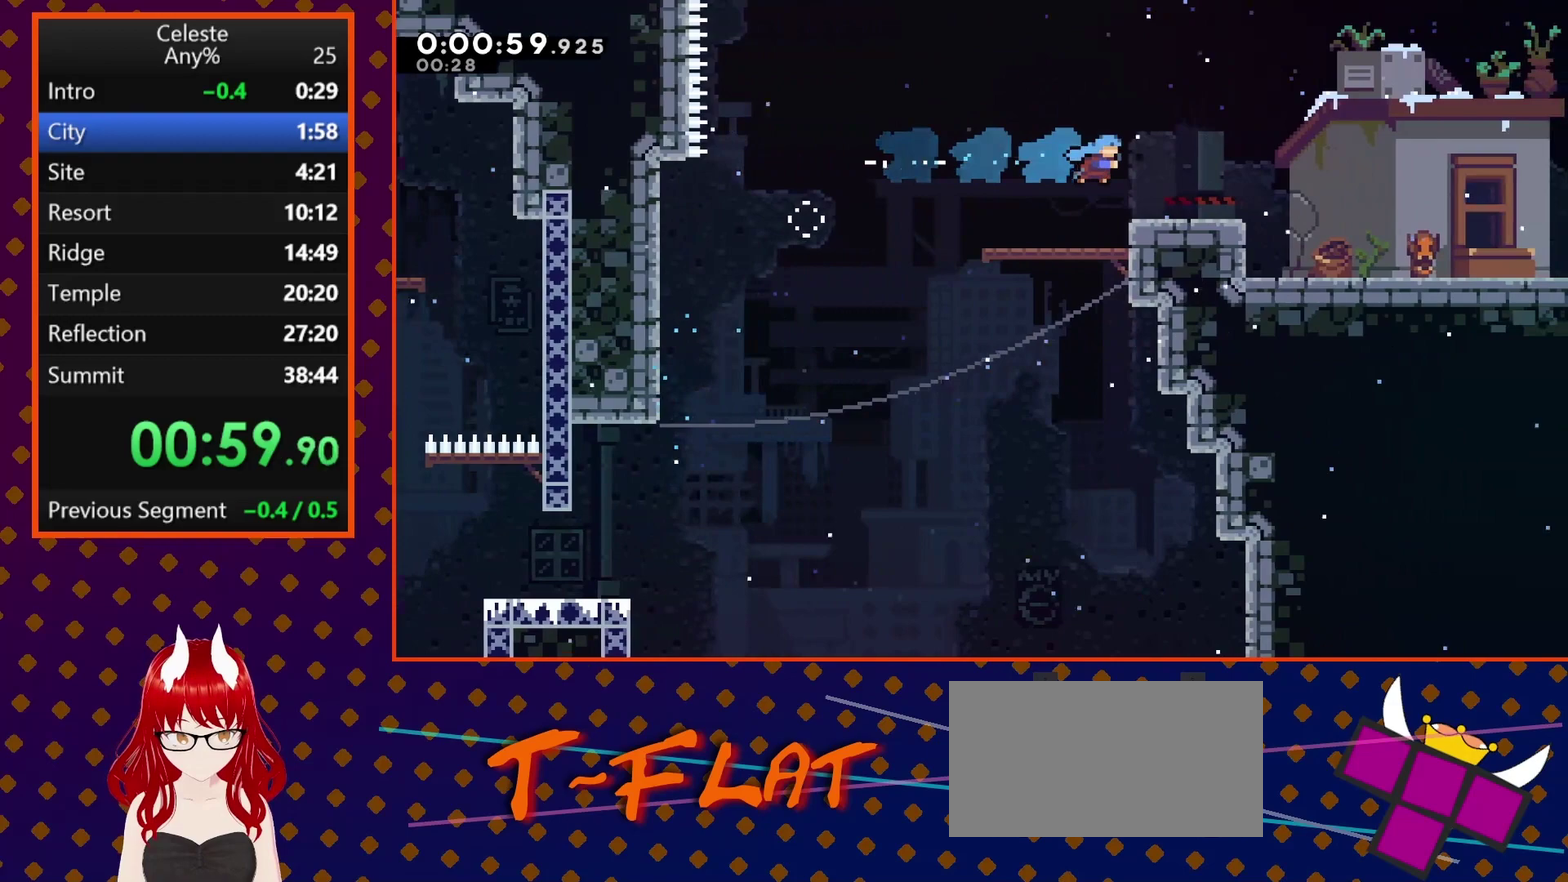
{"buttons": ["CROSS", "DPAD_RIGHT"], "left_stick": "center", "events": [[100, "DPAD_DOWN", "down"], [133, "CROSS", "down"], [133, "SQUARE", "down"], [233, "CROSS", "up"], [233, "SQUARE", "up"], [433, "DPAD_DOWN", "up"], [500, "CROSS", "down"]]}
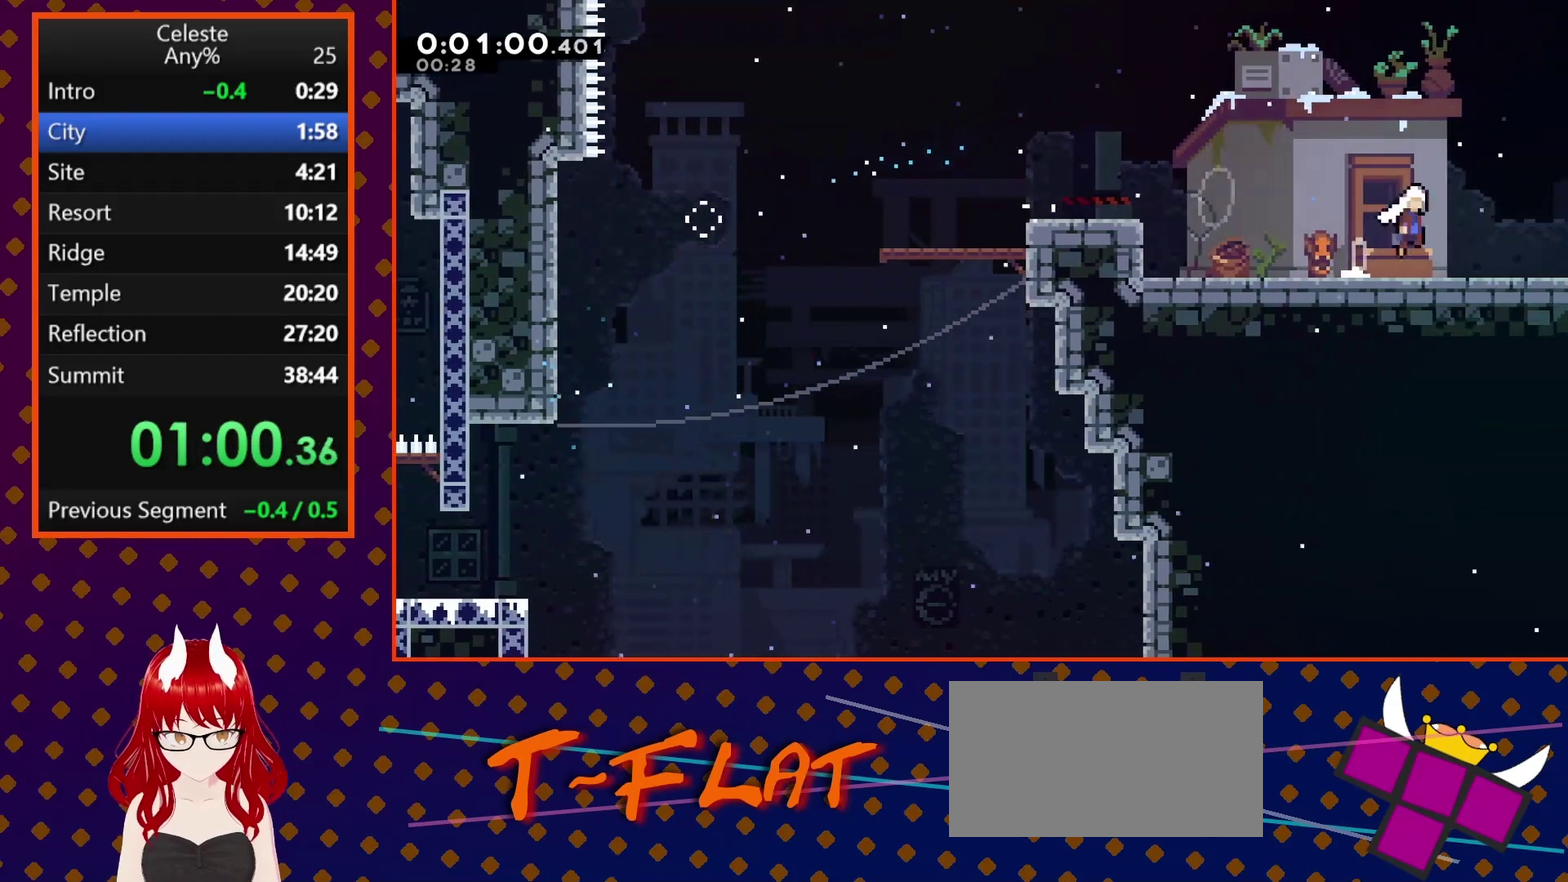
{"buttons": ["CROSS", "SQUARE", "DPAD_UP", "DPAD_RIGHT"], "left_stick": "center", "events": [[67, "DPAD_UP", "down"], [100, "SQUARE", "down"]]}
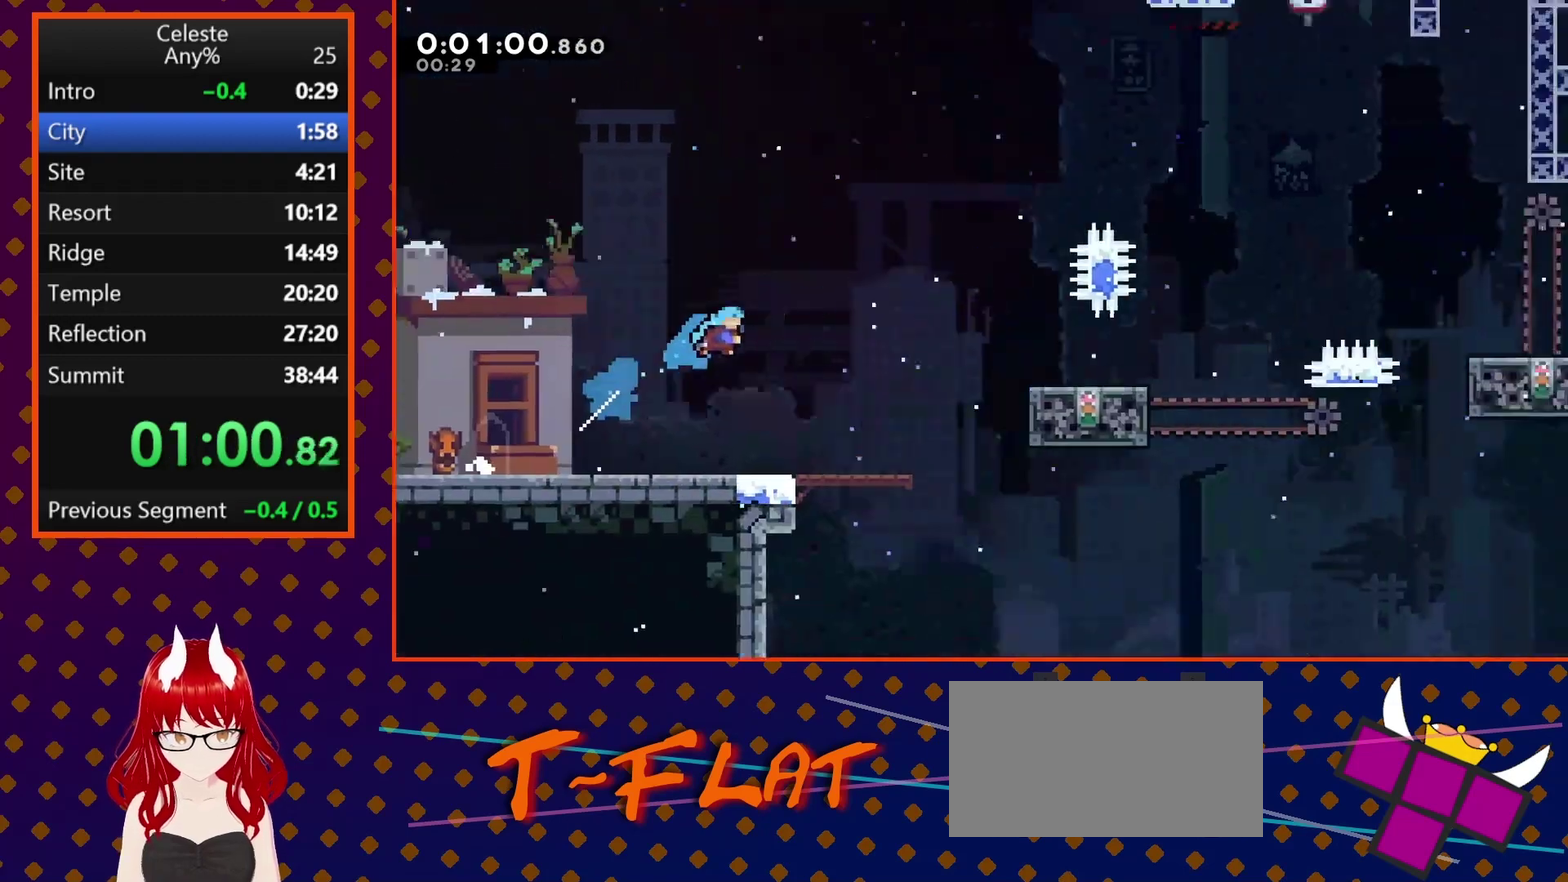
{"buttons": ["DPAD_RIGHT"], "left_stick": "center", "events": [[400, "DPAD_UP", "up"], [433, "CROSS", "up"], [467, "SQUARE", "up"]]}
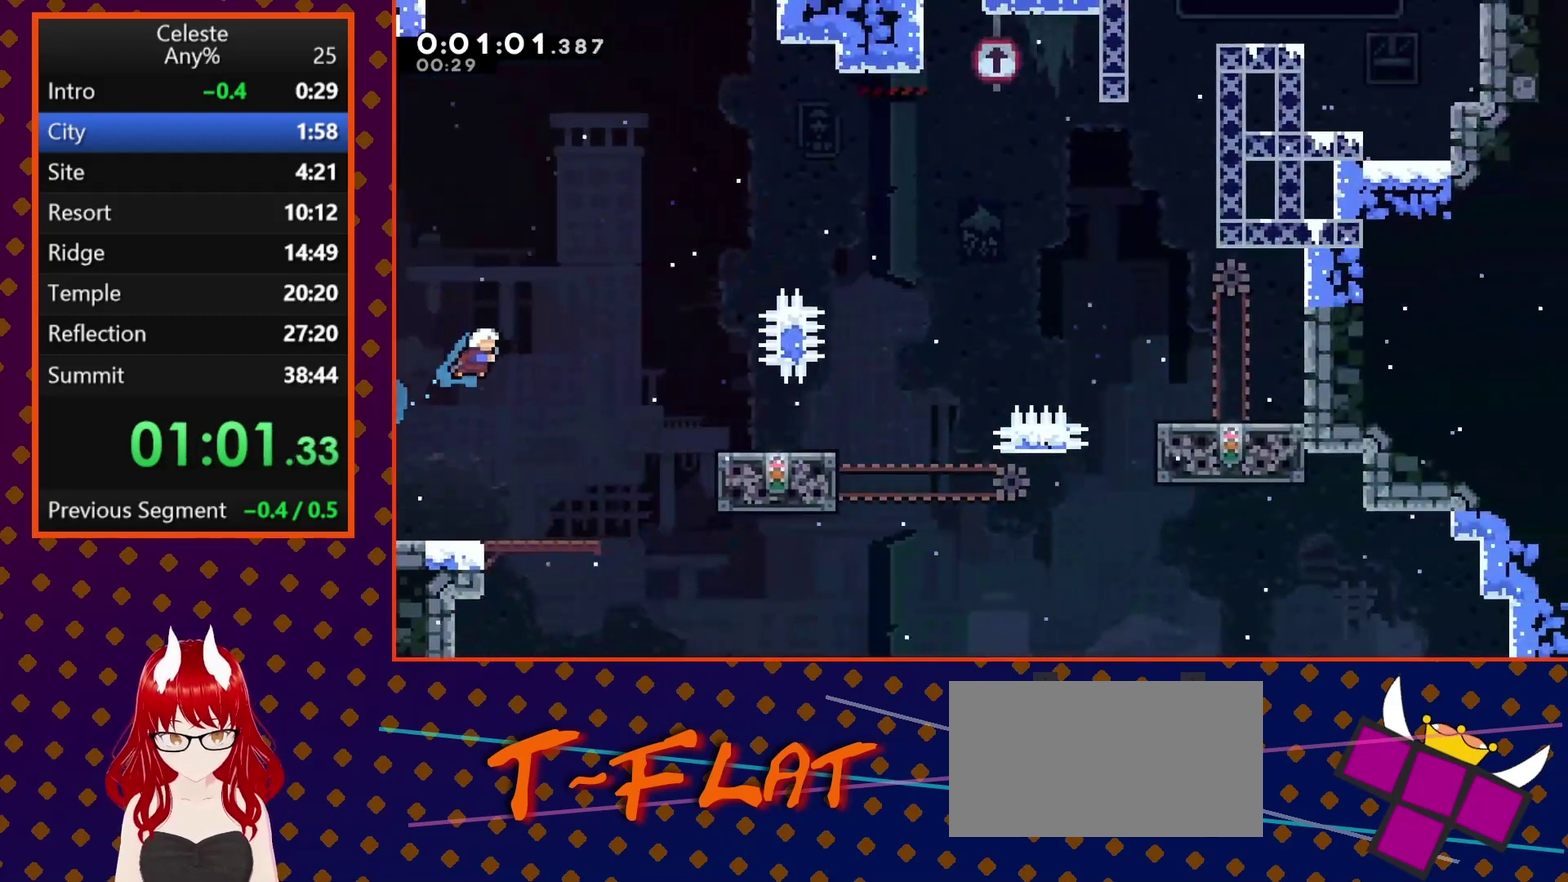
{"buttons": [], "left_stick": "center", "events": [[100, "SQUARE", "down"], [200, "SQUARE", "up"], [400, "DPAD_RIGHT", "up"]]}
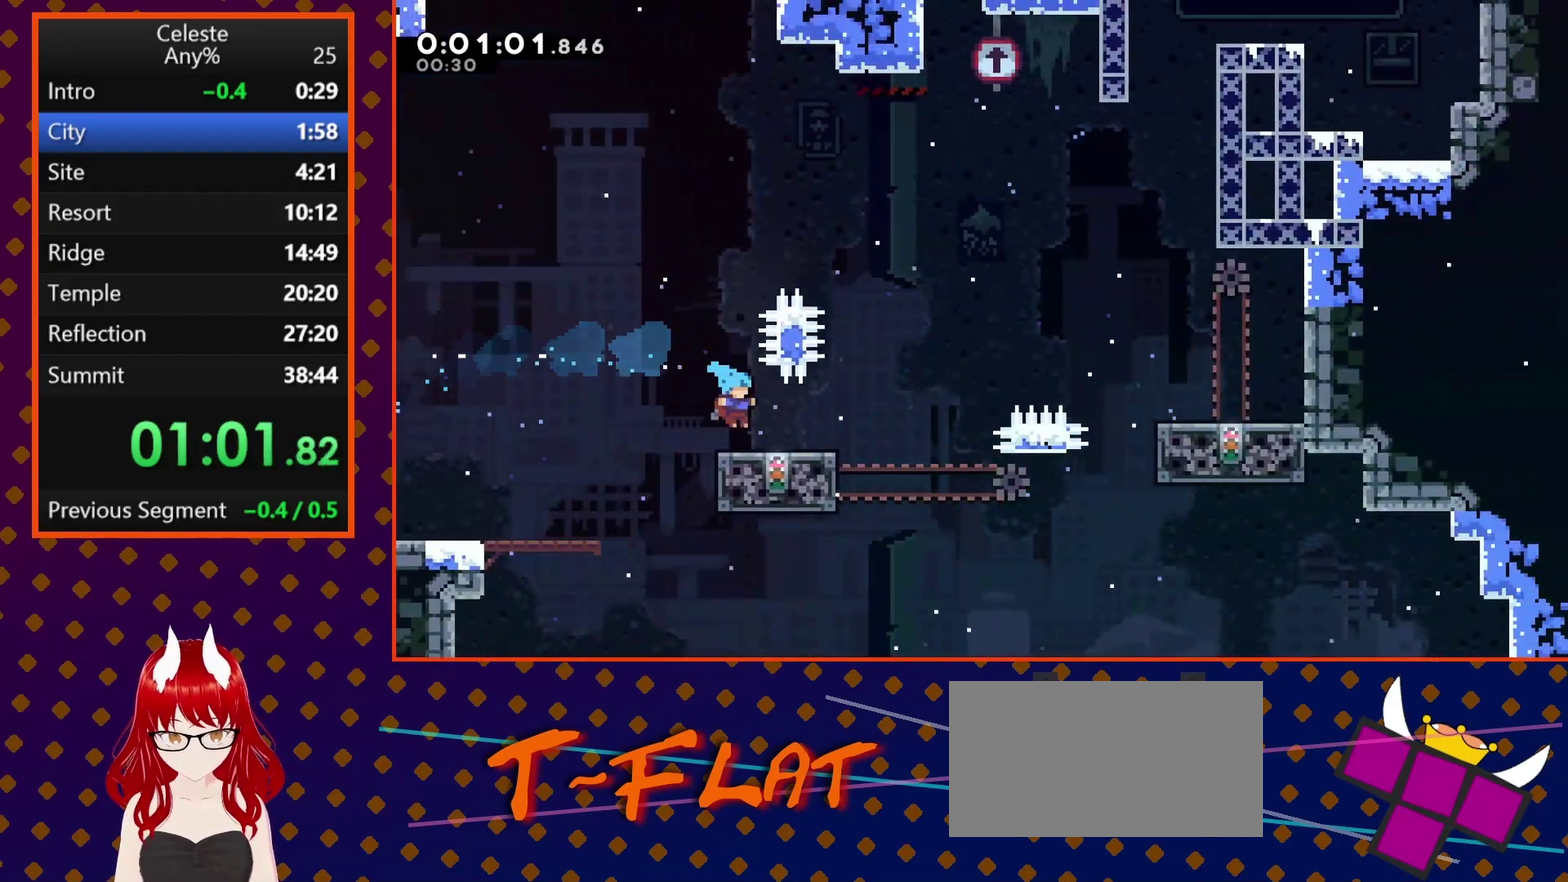
{"buttons": ["CROSS", "SQUARE", "DPAD_RIGHT"], "left_stick": "center", "events": [[167, "DPAD_RIGHT", "down"], [300, "SQUARE", "down"], [333, "CROSS", "down"]]}
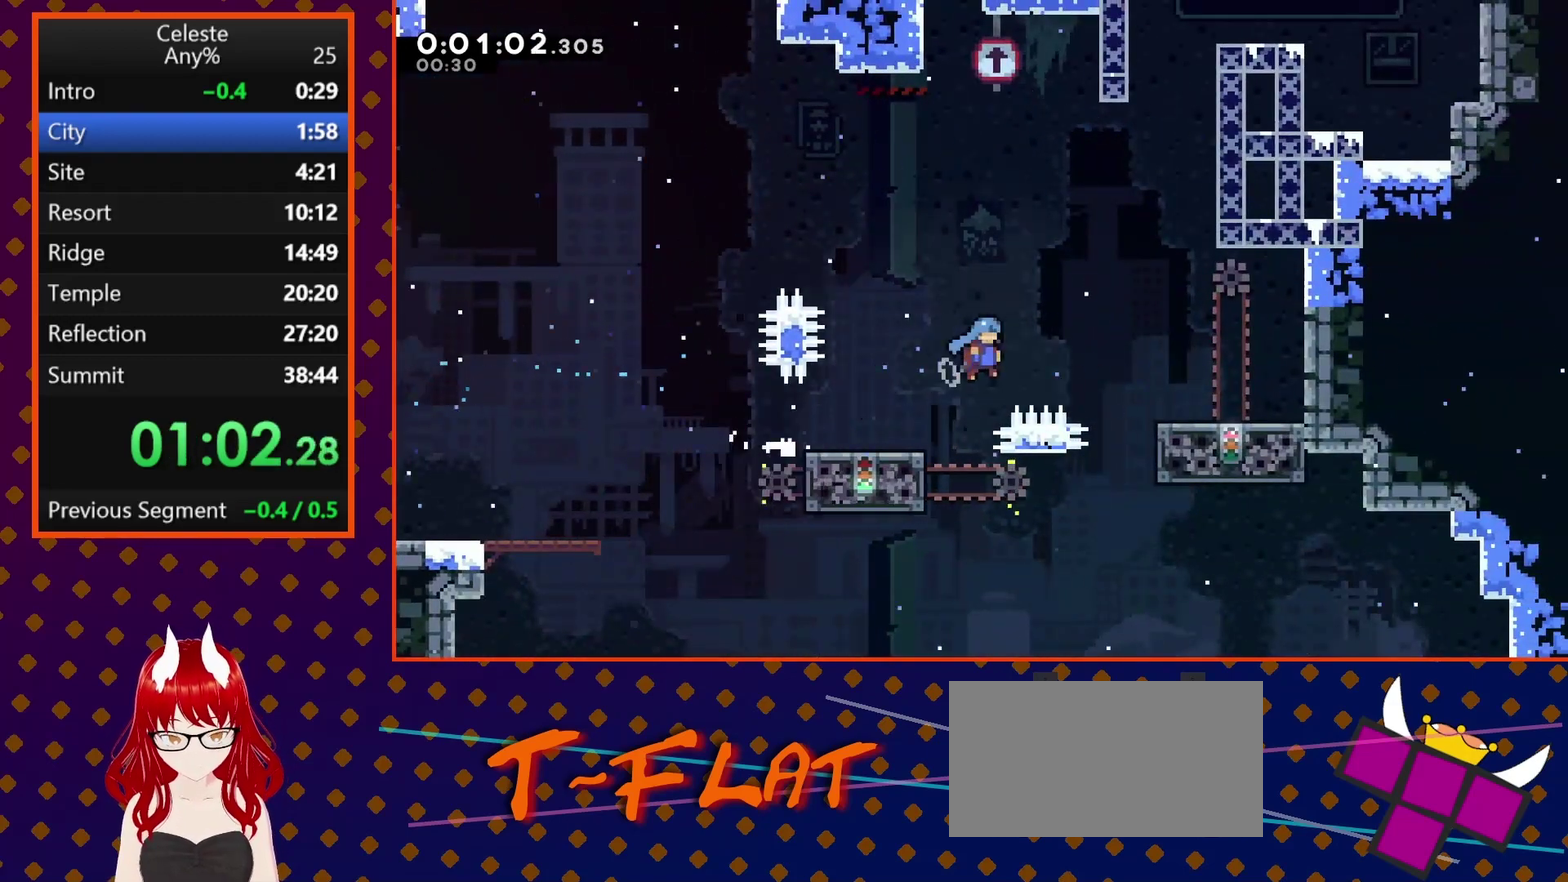
{"buttons": ["DPAD_LEFT"], "left_stick": "center", "events": [[267, "CROSS", "up"], [267, "DPAD_RIGHT", "up"], [300, "DPAD_LEFT", "down"], [300, "SQUARE", "up"]]}
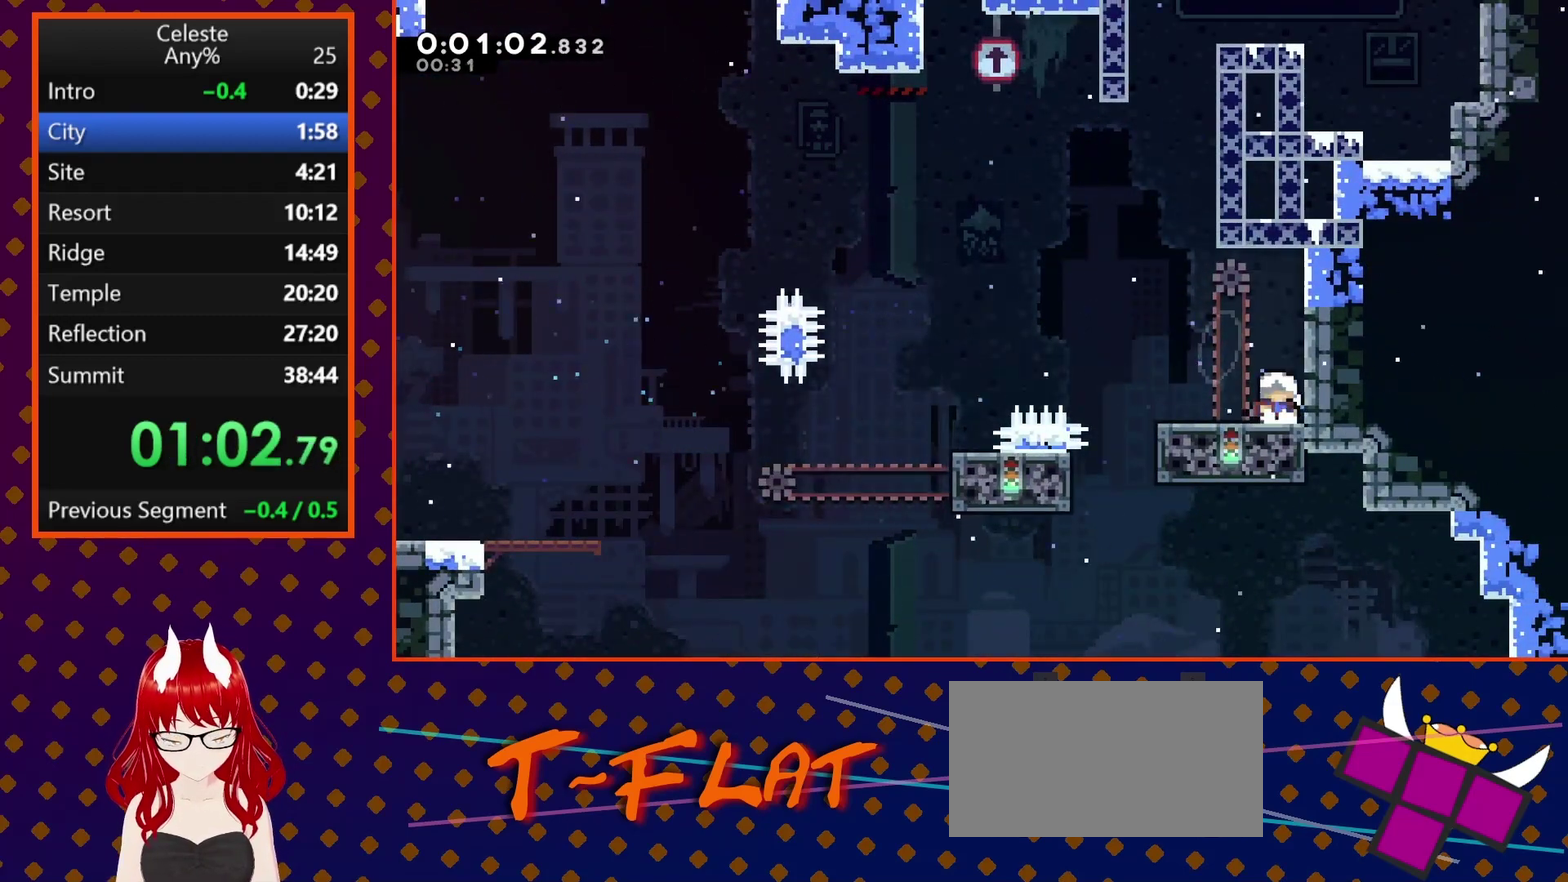
{"buttons": ["CROSS"], "left_stick": "center", "events": [[233, "DPAD_LEFT", "up"], [467, "CROSS", "down"]]}
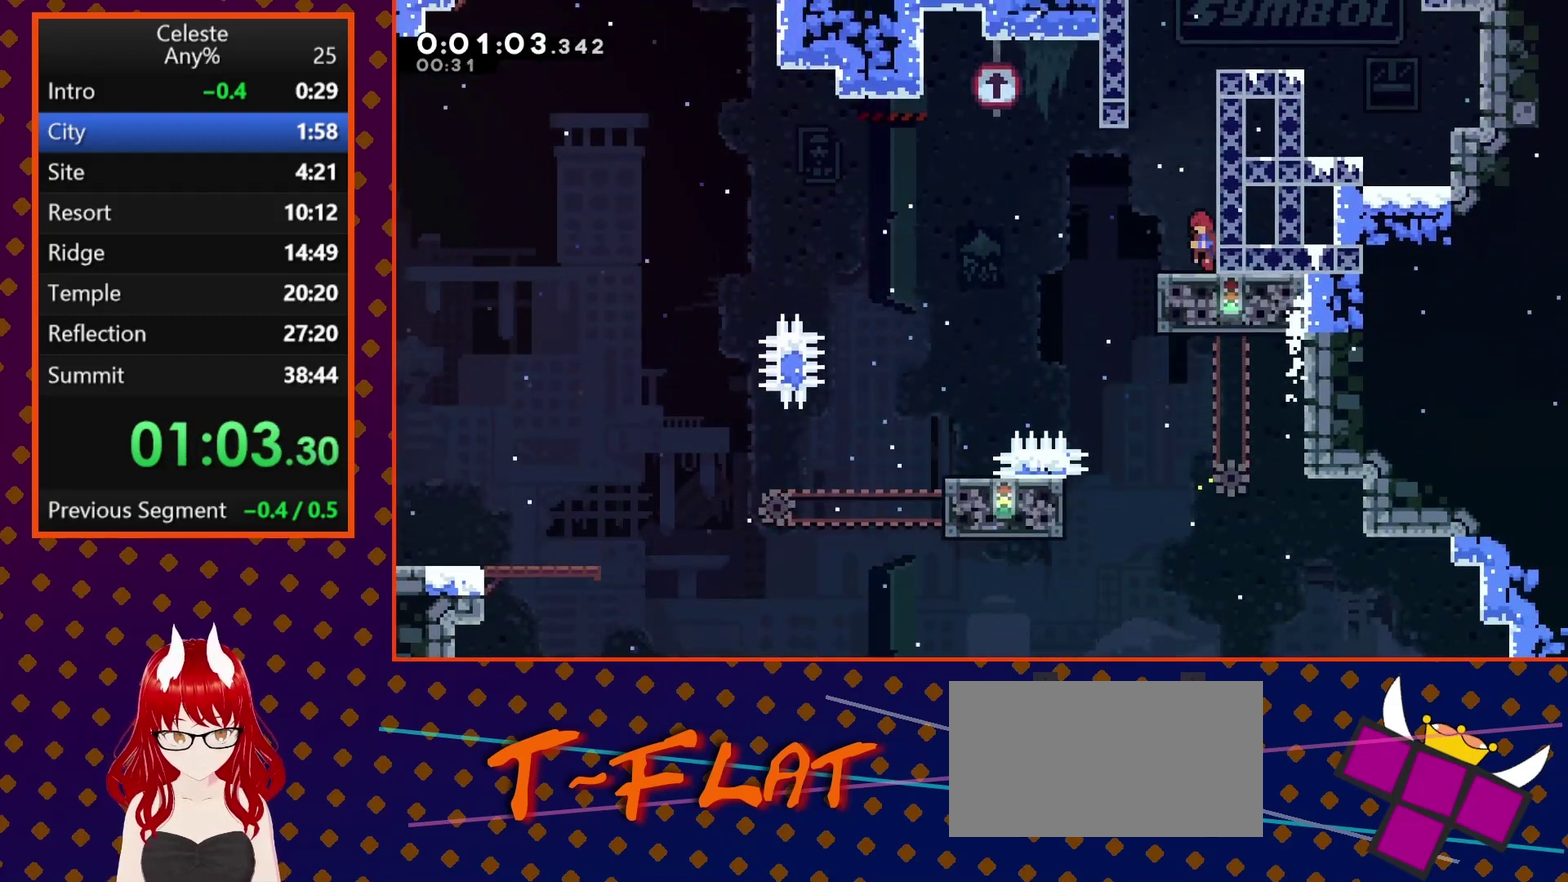
{"buttons": ["DPAD_UP", "DPAD_RIGHT"], "left_stick": "center", "events": [[300, "DPAD_RIGHT", "down"], [400, "DPAD_UP", "down"], [467, "CROSS", "up"]]}
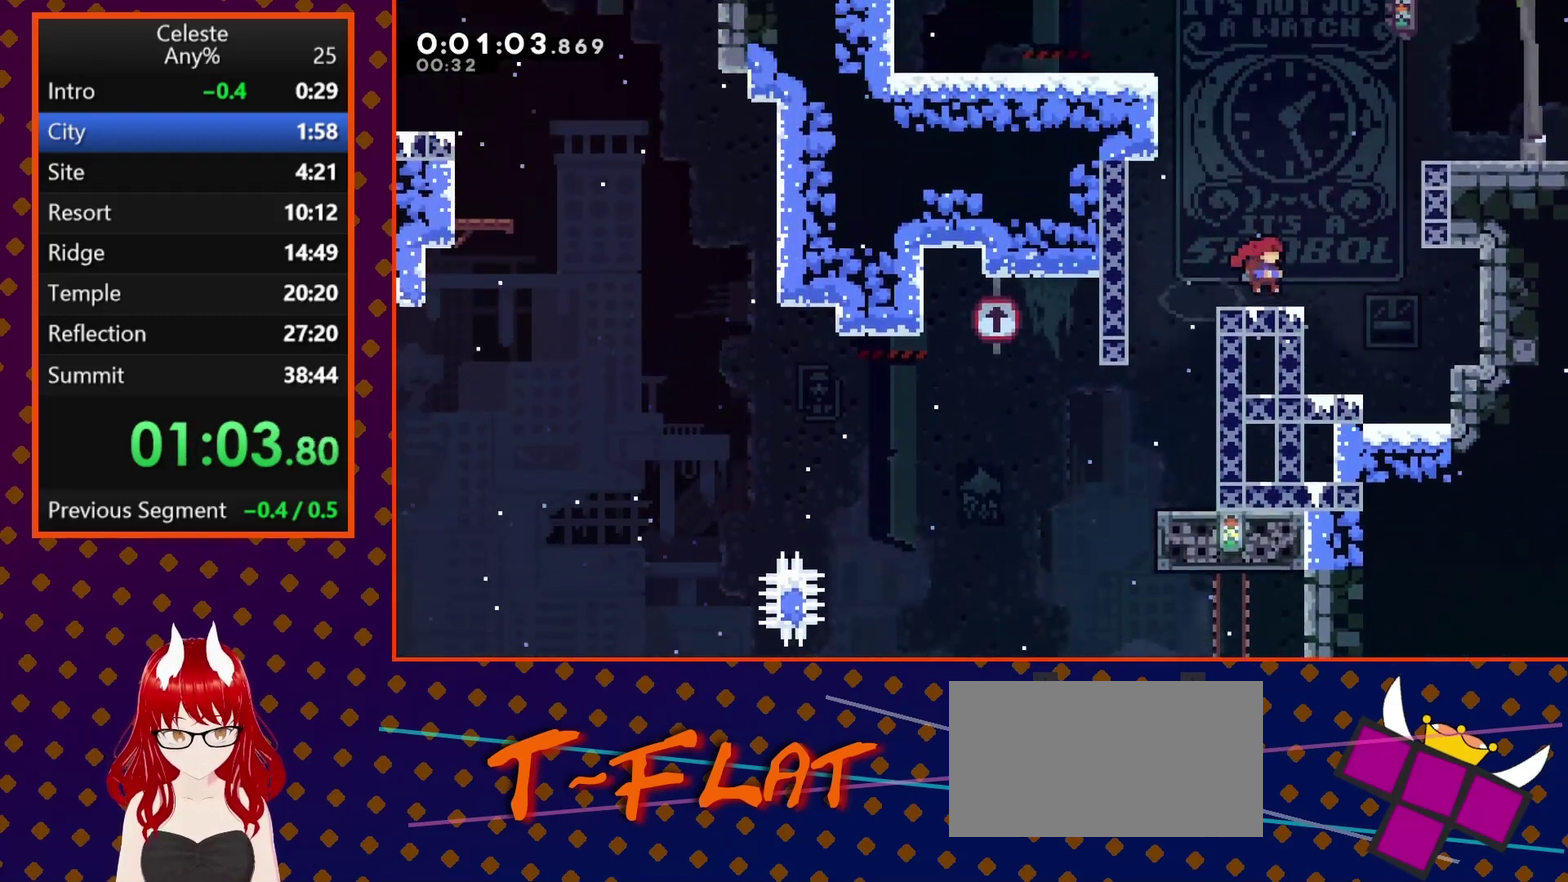
{"buttons": ["R2", "DPAD_RIGHT"], "left_stick": "center", "events": [[67, "SQUARE", "down"], [233, "SQUARE", "up"], [300, "R2", "down"], [367, "CROSS", "down"], [400, "DPAD_UP", "up"], [467, "CROSS", "up"]]}
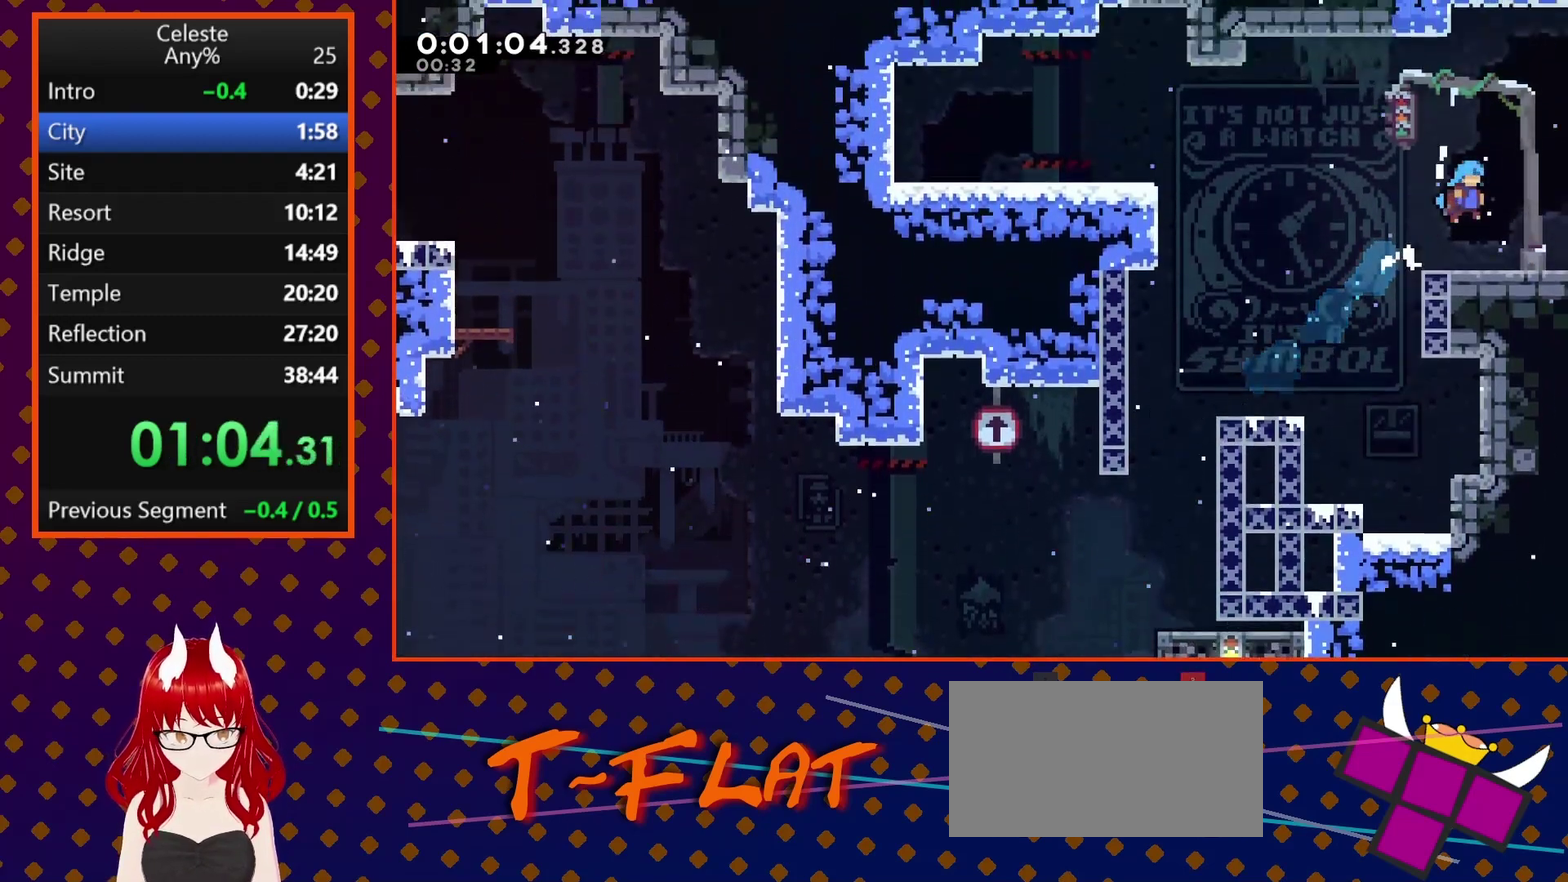
{"buttons": ["DPAD_RIGHT"], "left_stick": "center", "events": [[33, "R2", "up"], [200, "SQUARE", "down"], [333, "SQUARE", "up"]]}
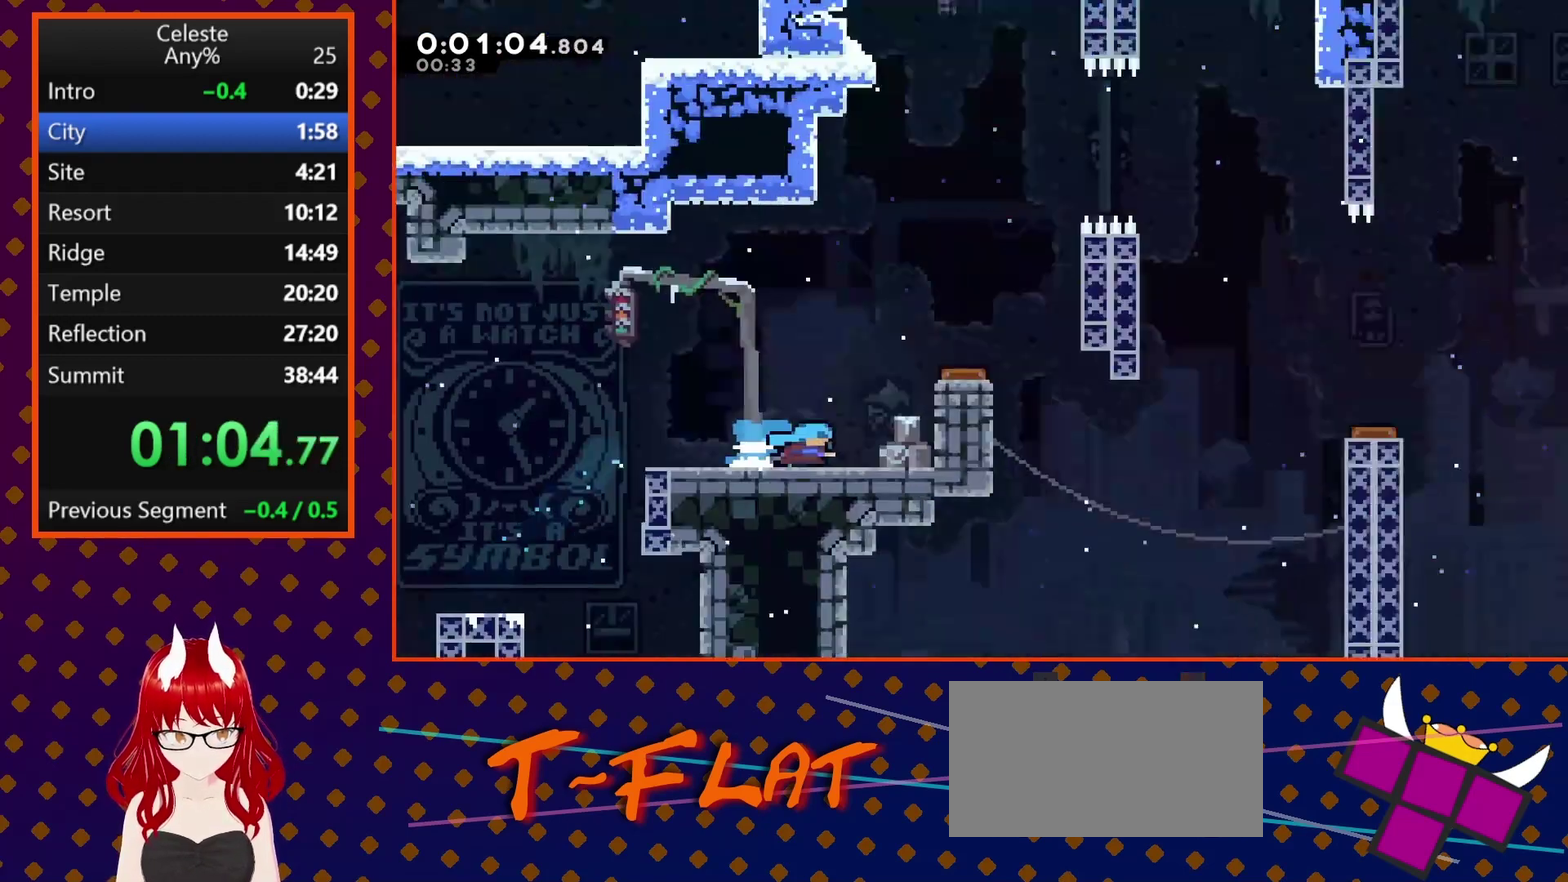
{"buttons": ["CROSS", "DPAD_RIGHT"], "left_stick": "center", "events": [[500, "CROSS", "down"]]}
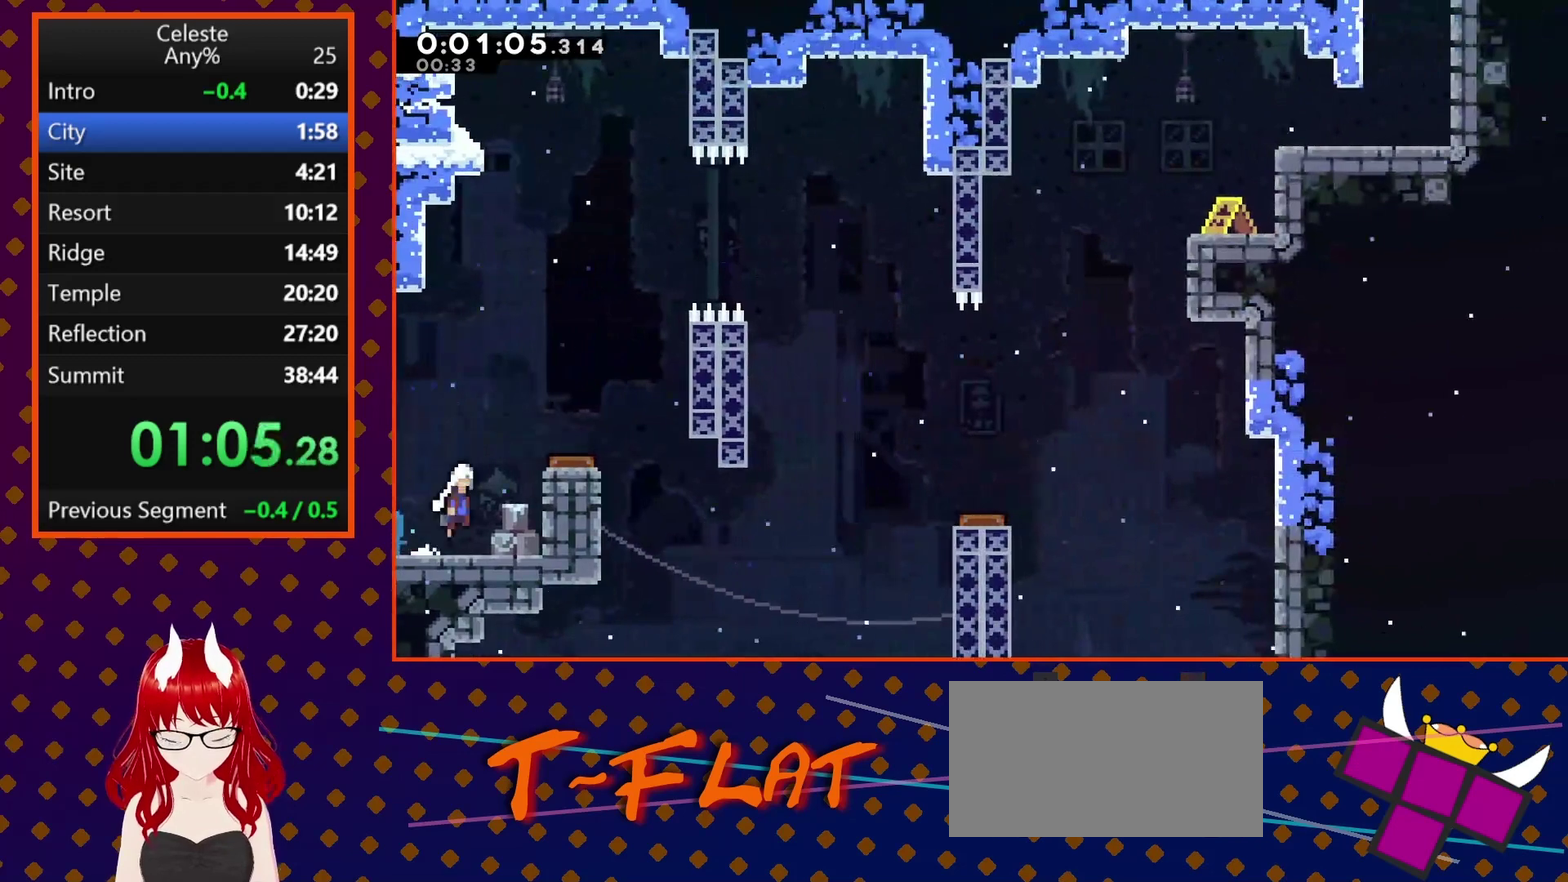
{"buttons": ["DPAD_RIGHT"], "left_stick": "center", "events": [[233, "CROSS", "up"]]}
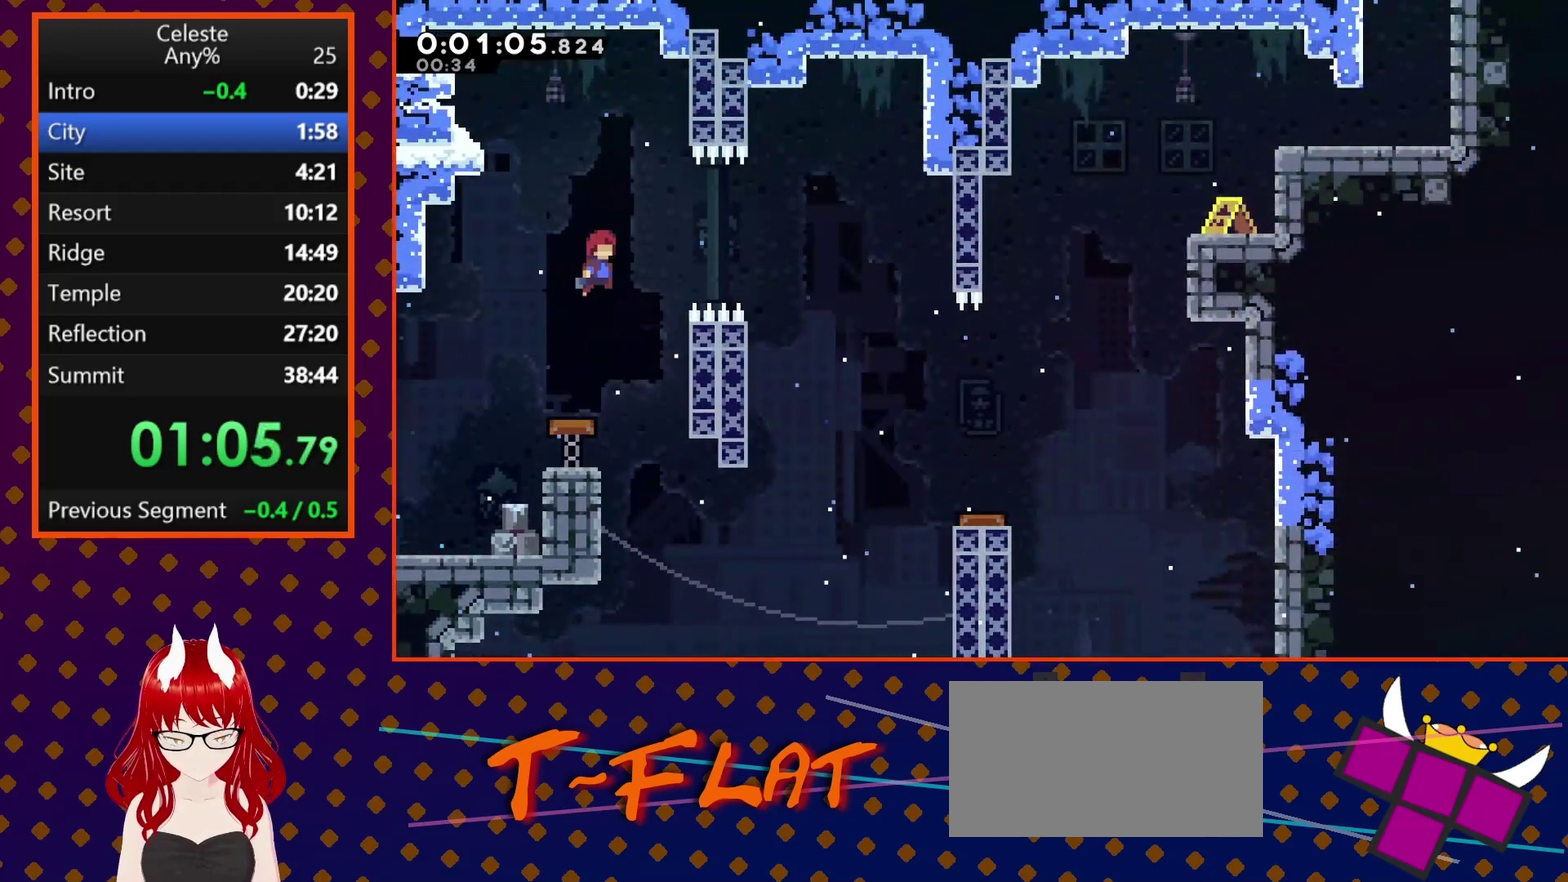
{"buttons": ["DPAD_DOWN", "DPAD_RIGHT"], "left_stick": "center", "events": [[167, "SQUARE", "down"], [333, "DPAD_DOWN", "down"], [333, "SQUARE", "up"]]}
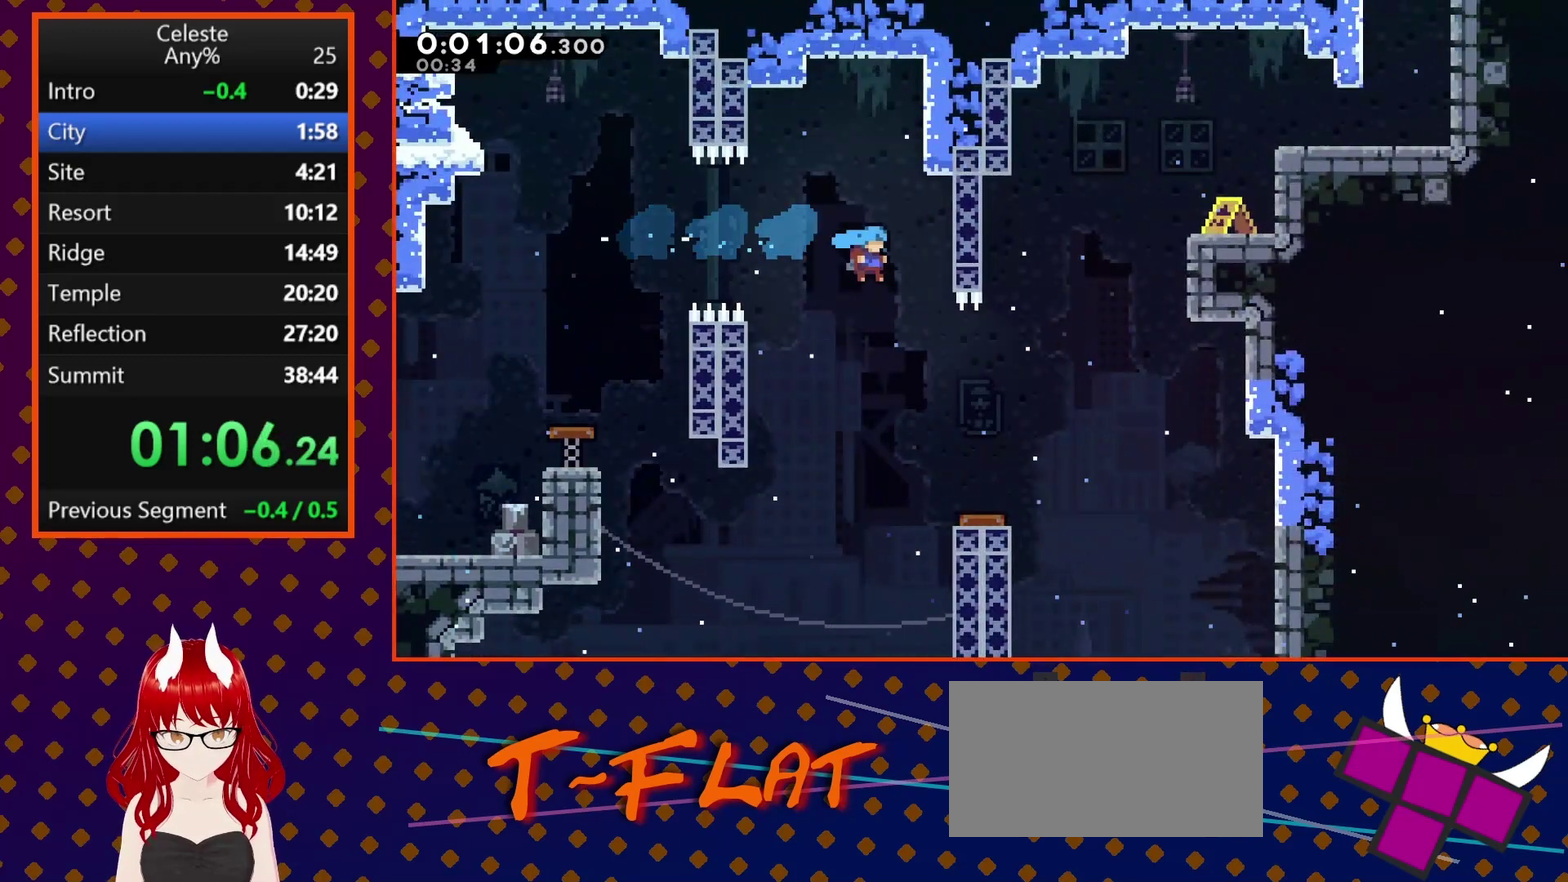
{"buttons": ["DPAD_RIGHT"], "left_stick": "center", "events": [[500, "DPAD_DOWN", "up"]]}
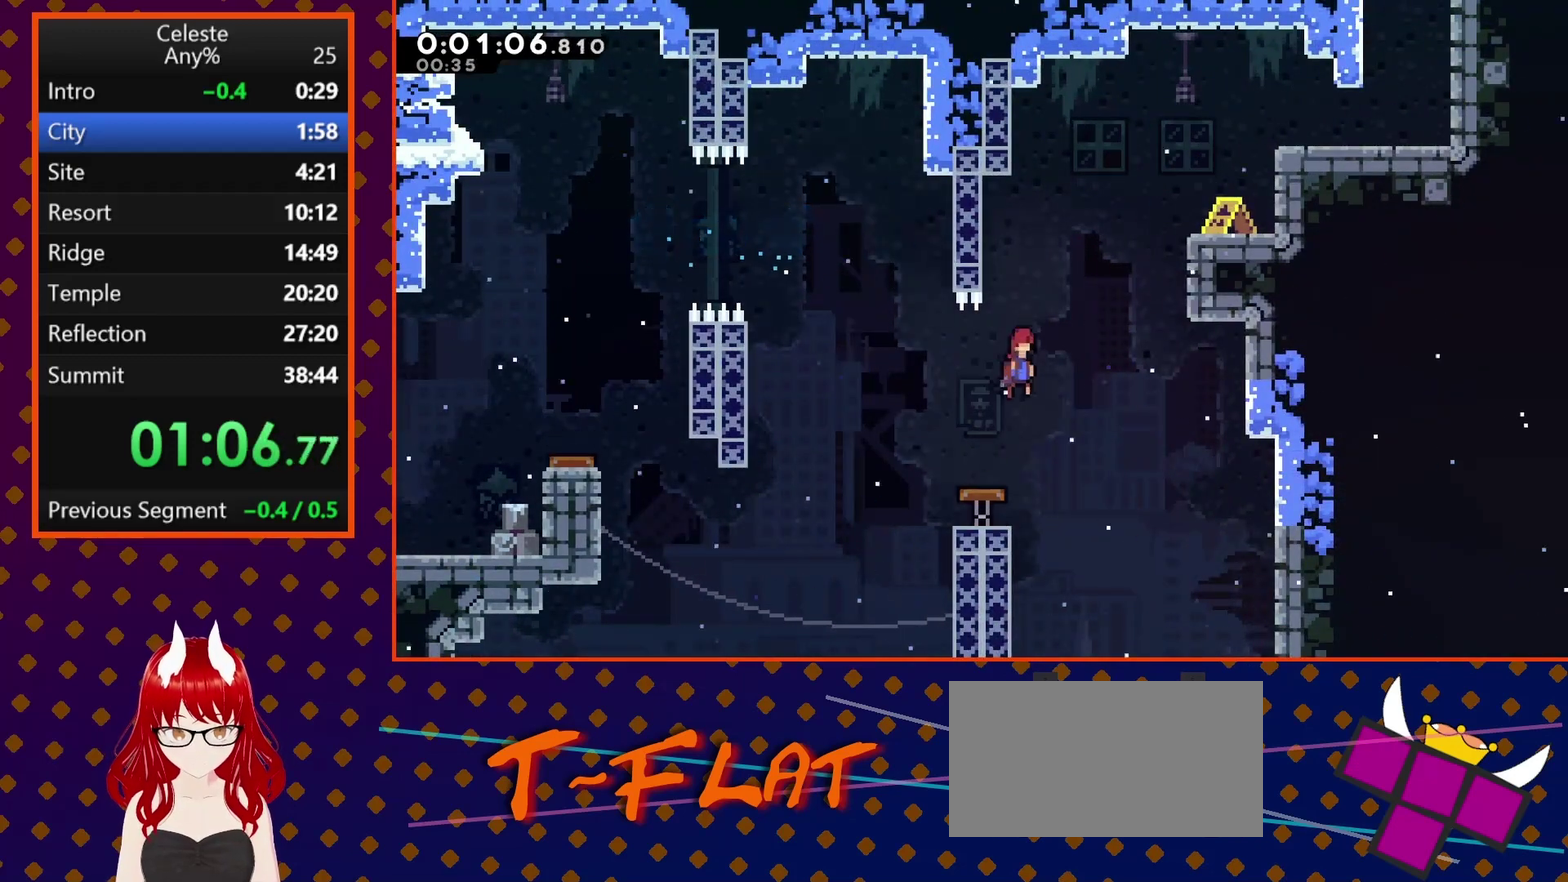
{"buttons": ["CROSS", "R2", "DPAD_UP", "DPAD_RIGHT"], "left_stick": "center", "events": [[33, "DPAD_UP", "down"], [233, "SQUARE", "down"], [333, "SQUARE", "up"], [367, "R2", "down"], [467, "CROSS", "down"]]}